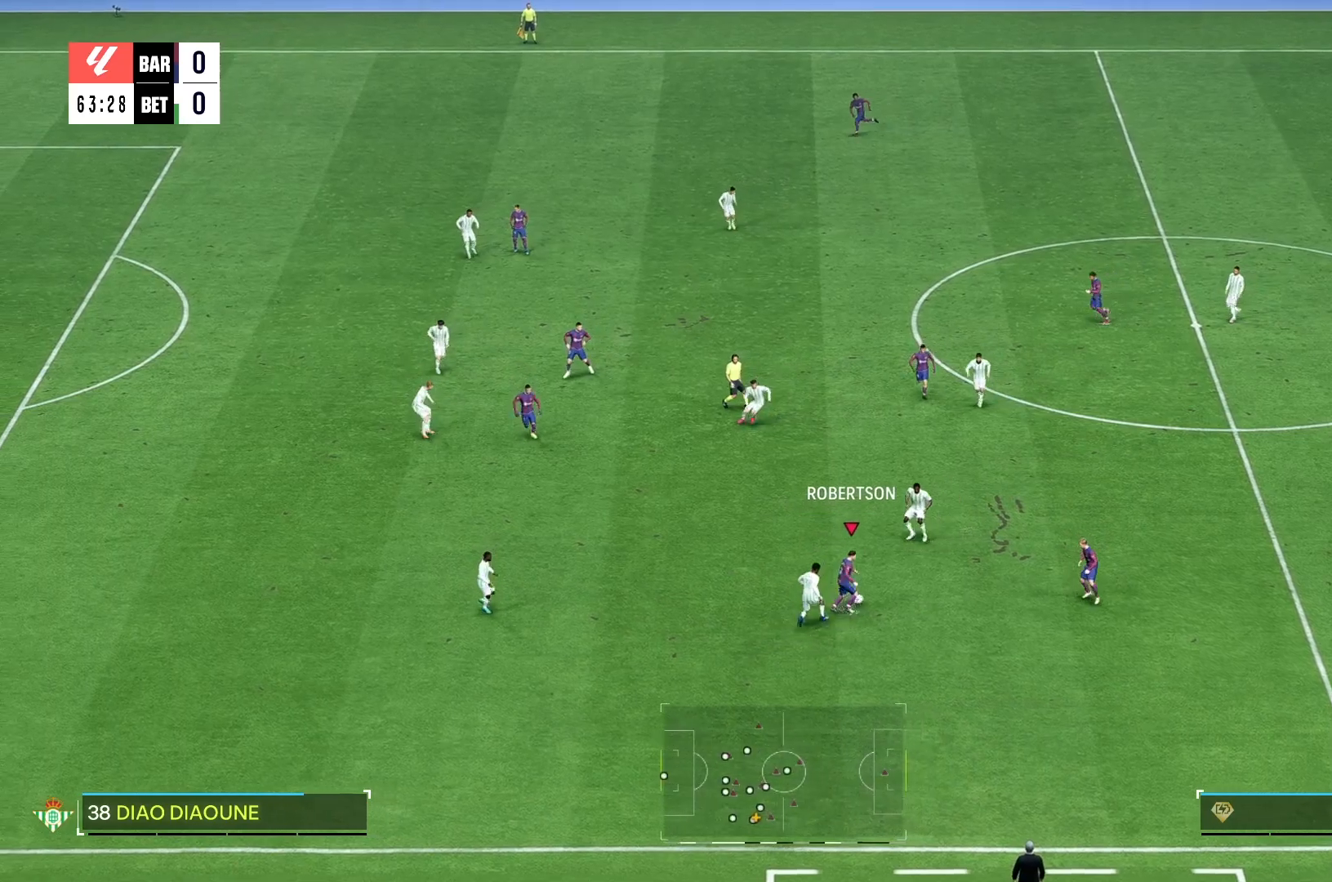
Gameplay with a controller (Xbox layout); each line is a JSON object with the inputs held at the frame after it. "events" lists button and stick changes between this image and that frame as [ms after this image, input, new state], when the widget could be followed in between. Not read: L3 R3.
{"buttons": [], "left_stick": "up-left", "right_stick": "center", "events": []}
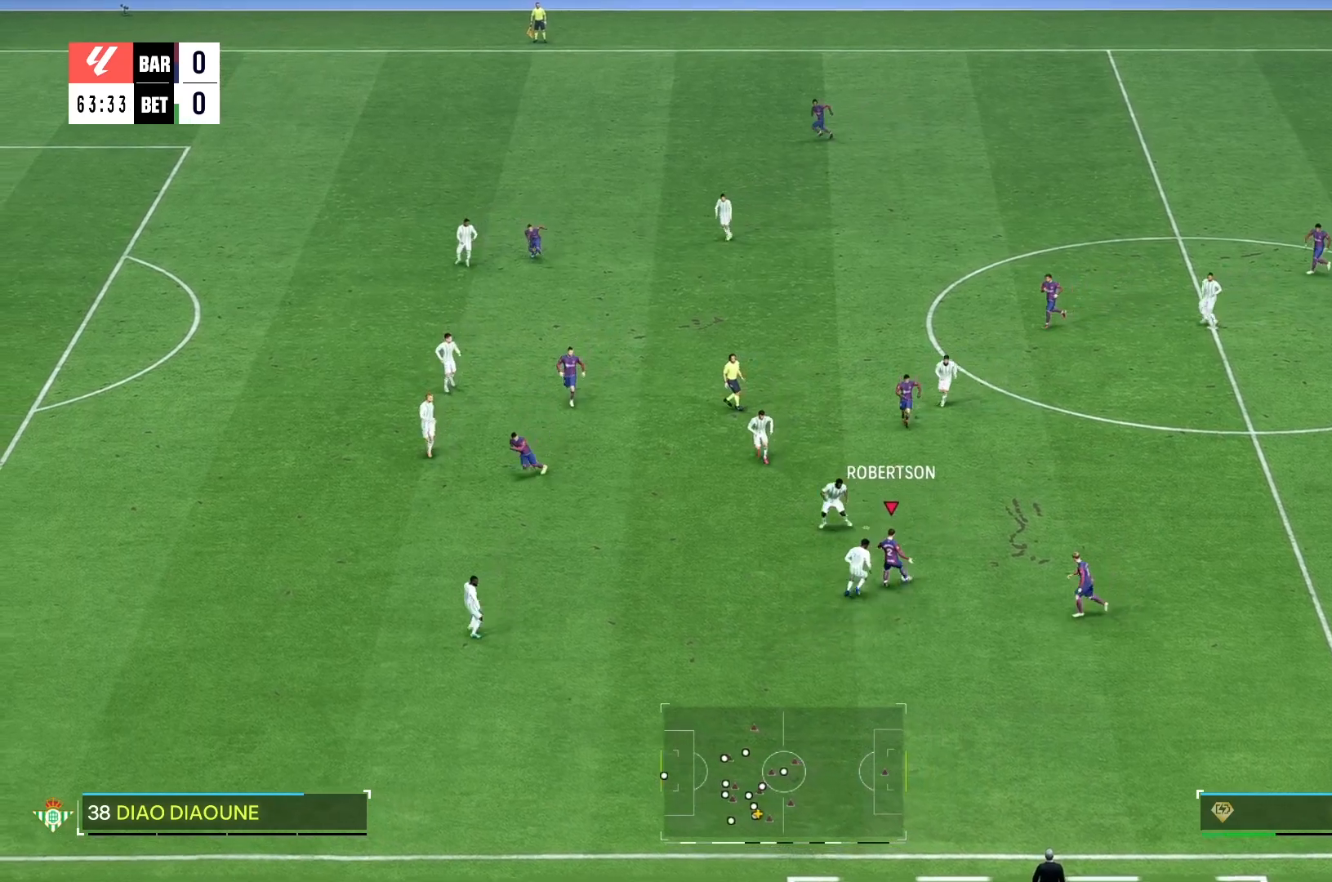
{"buttons": [], "left_stick": "center", "right_stick": "center", "events": [[300, "left_stick", "center"], [317, "R2", "down"], [433, "R2", "up"]]}
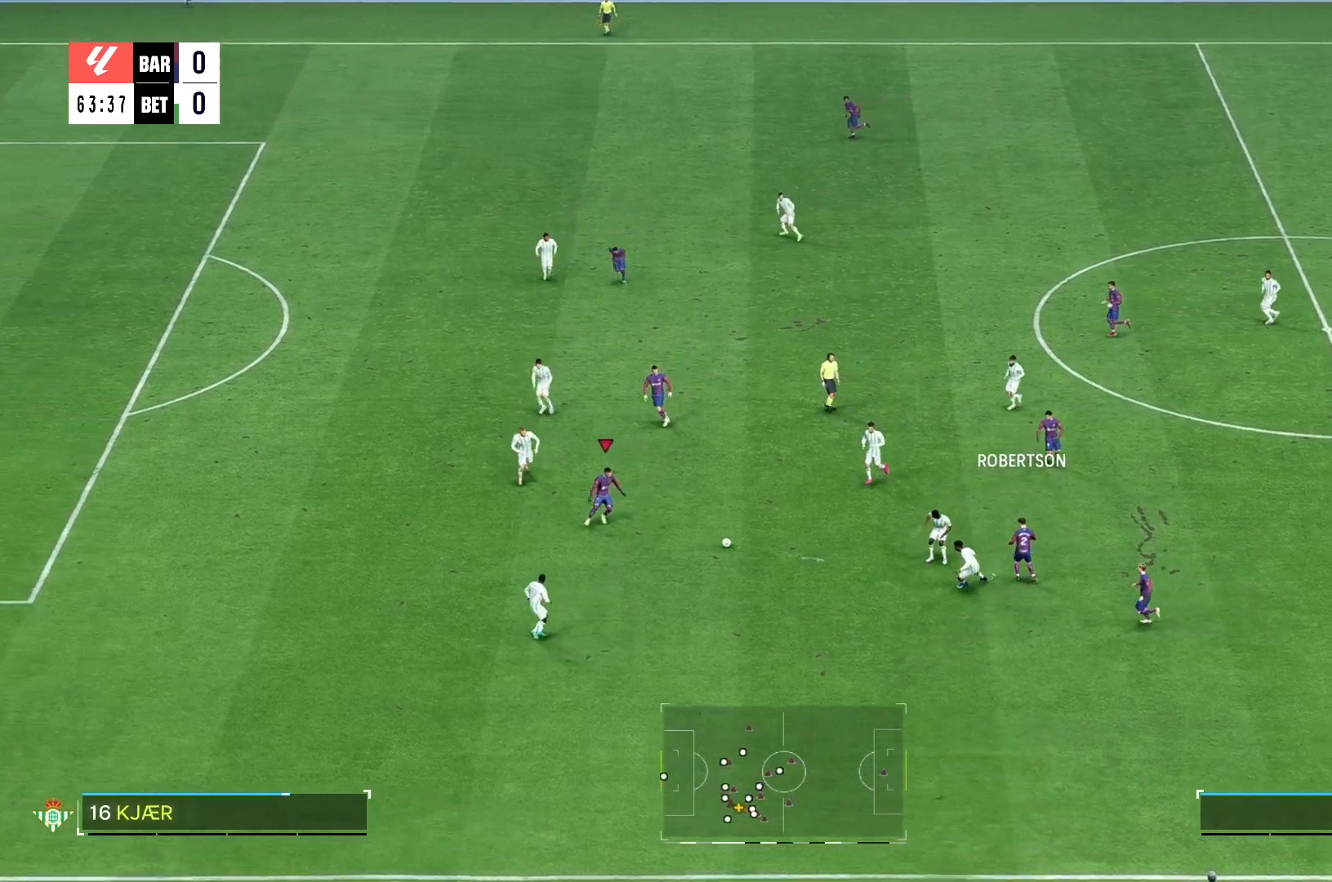
{"buttons": [], "left_stick": "up", "right_stick": "center", "events": [[150, "left_stick", "up"]]}
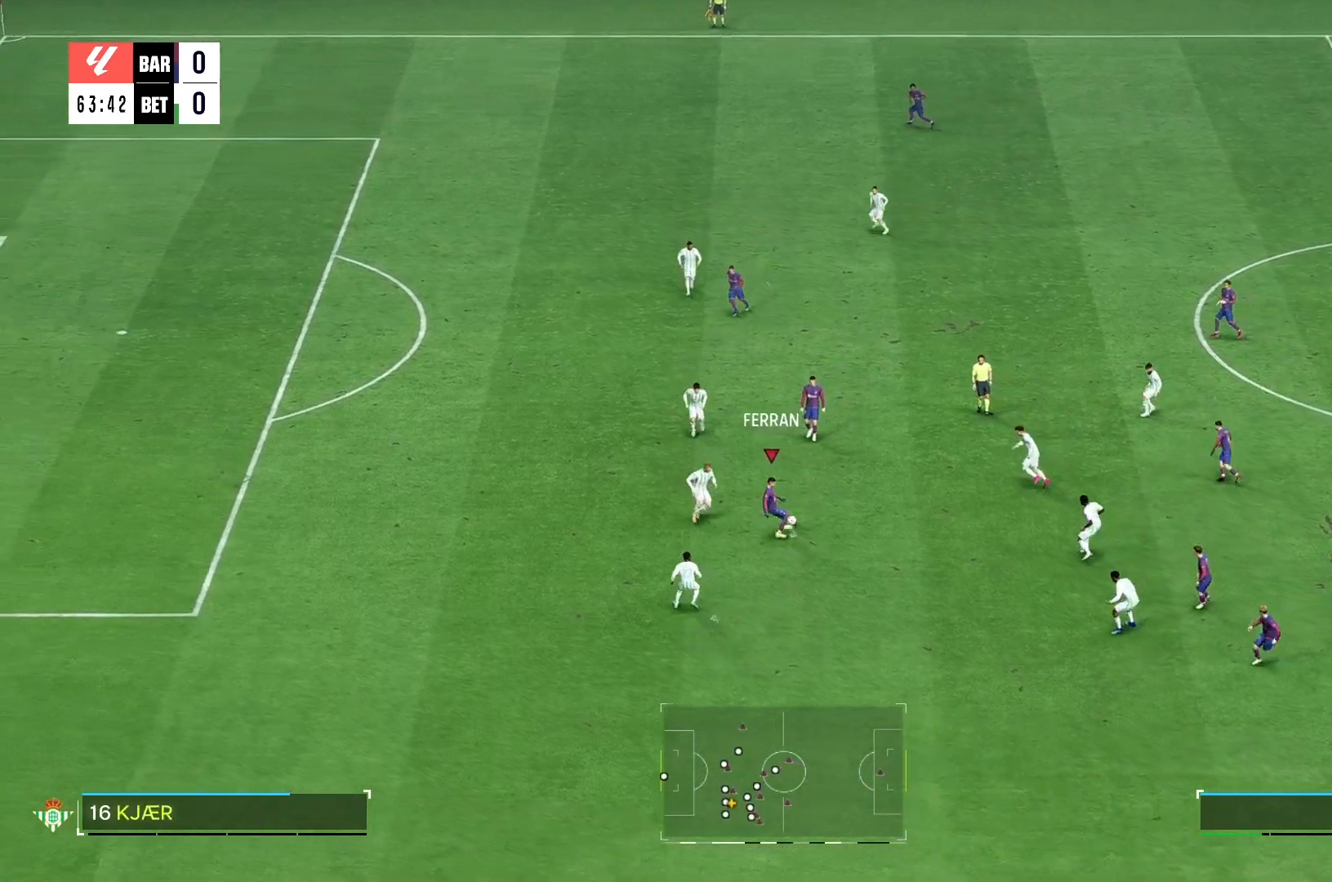
{"buttons": ["L2"], "left_stick": "up", "right_stick": "center", "events": [[167, "L2", "down"]]}
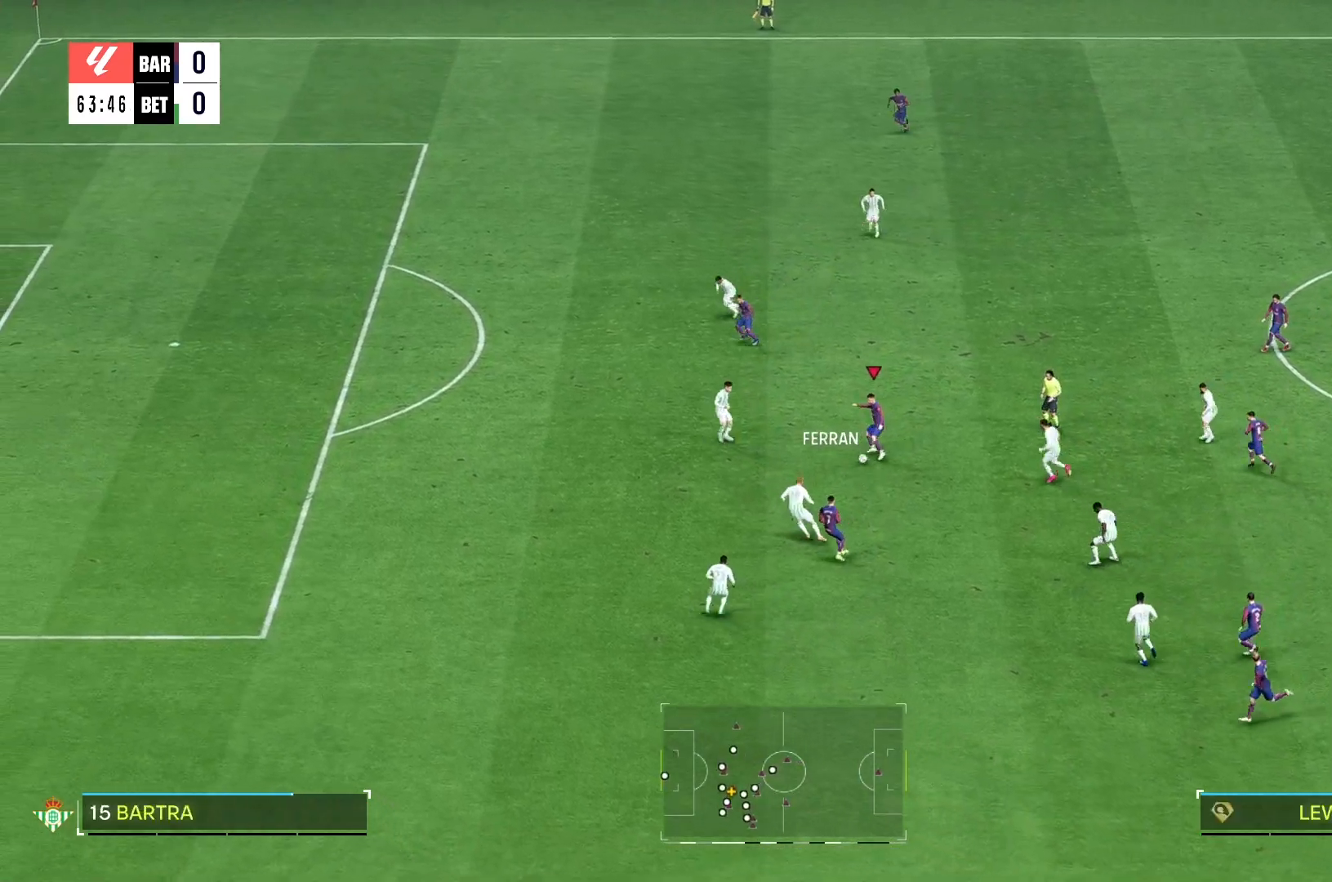
{"buttons": [], "left_stick": "up", "right_stick": "center", "events": [[17, "L2", "up"], [333, "R2", "down"], [467, "R2", "up"]]}
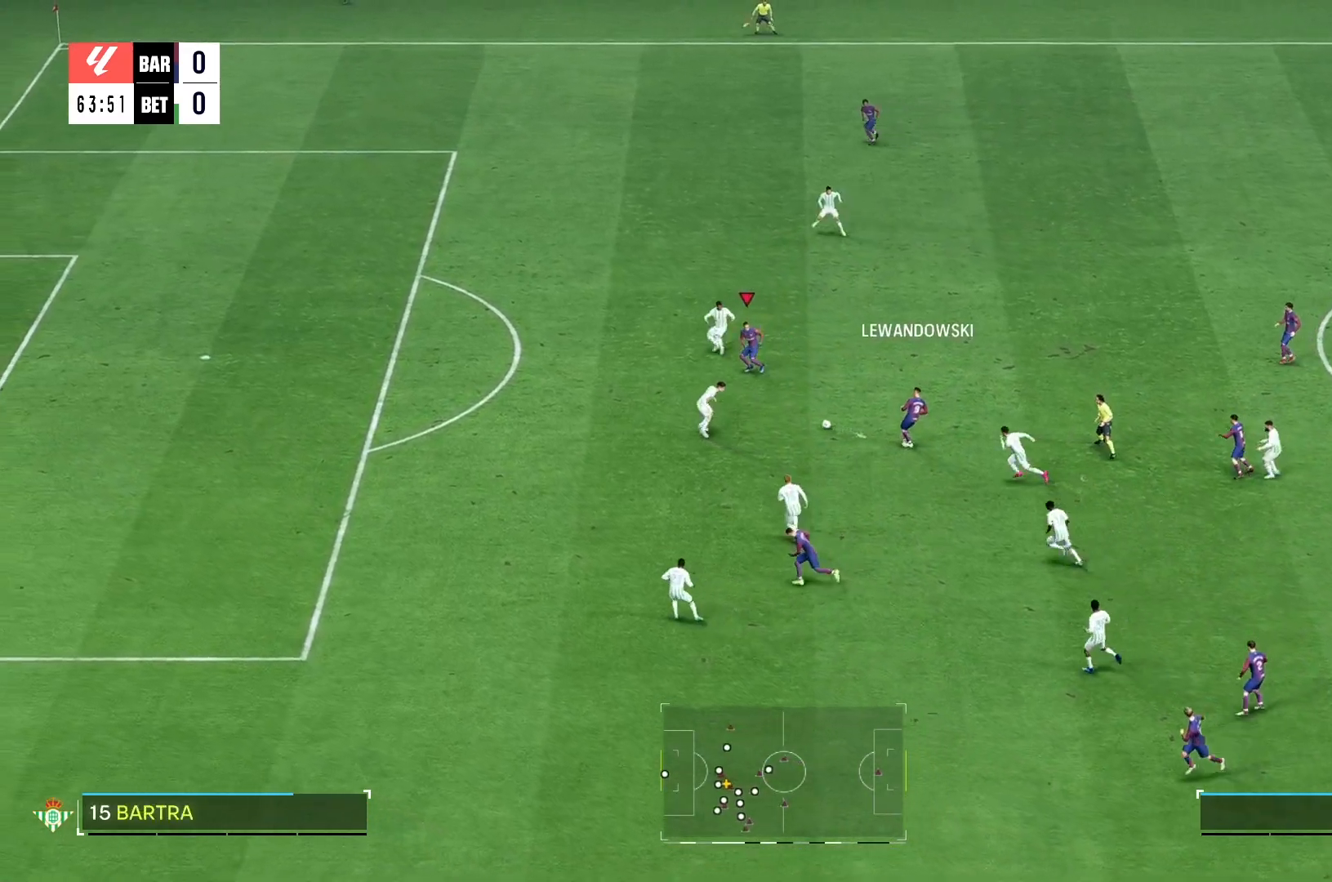
{"buttons": [], "left_stick": "up-right", "right_stick": "center", "events": [[133, "left_stick", "up-right"]]}
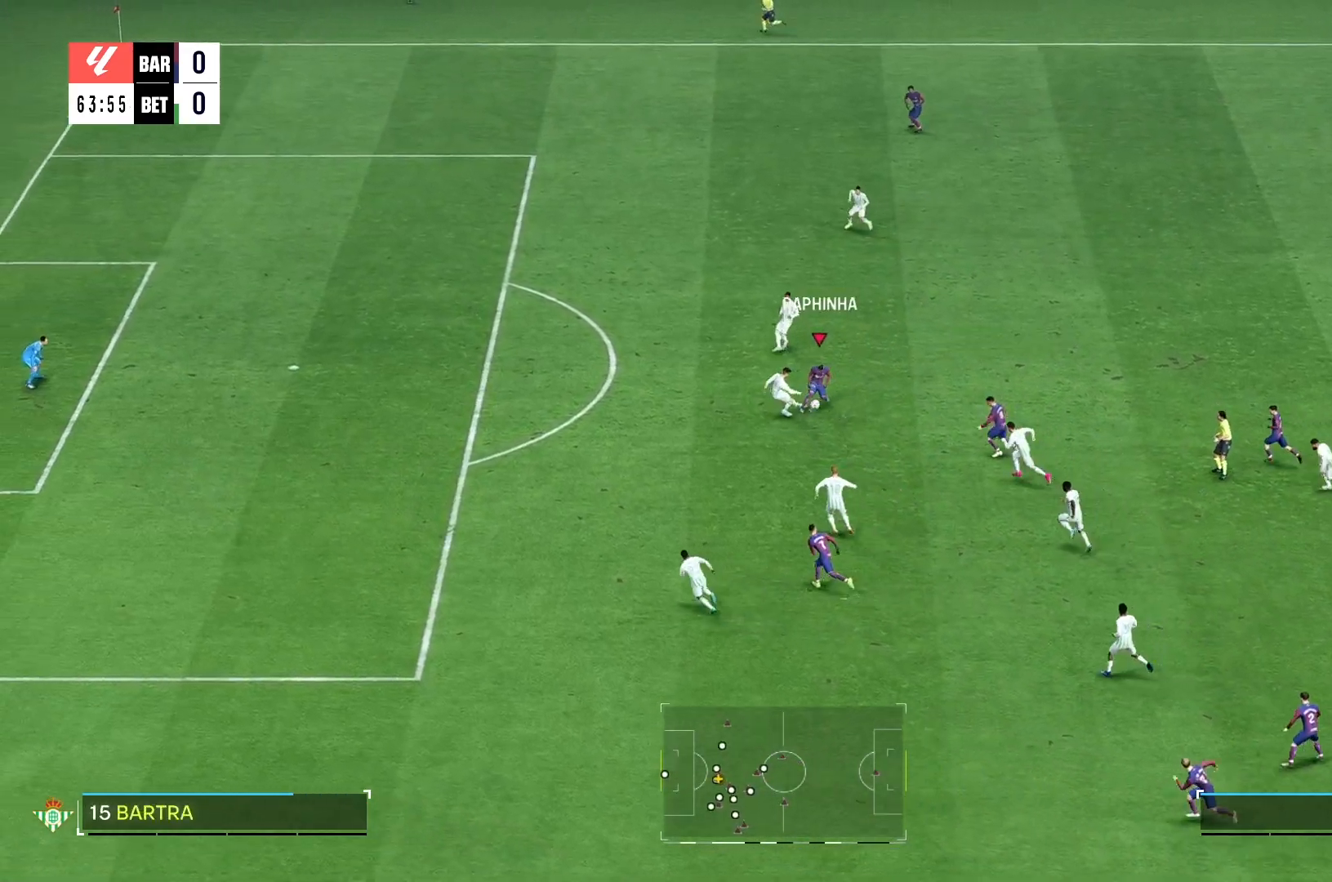
{"buttons": [], "left_stick": "up", "right_stick": "center", "events": [[500, "left_stick", "up"]]}
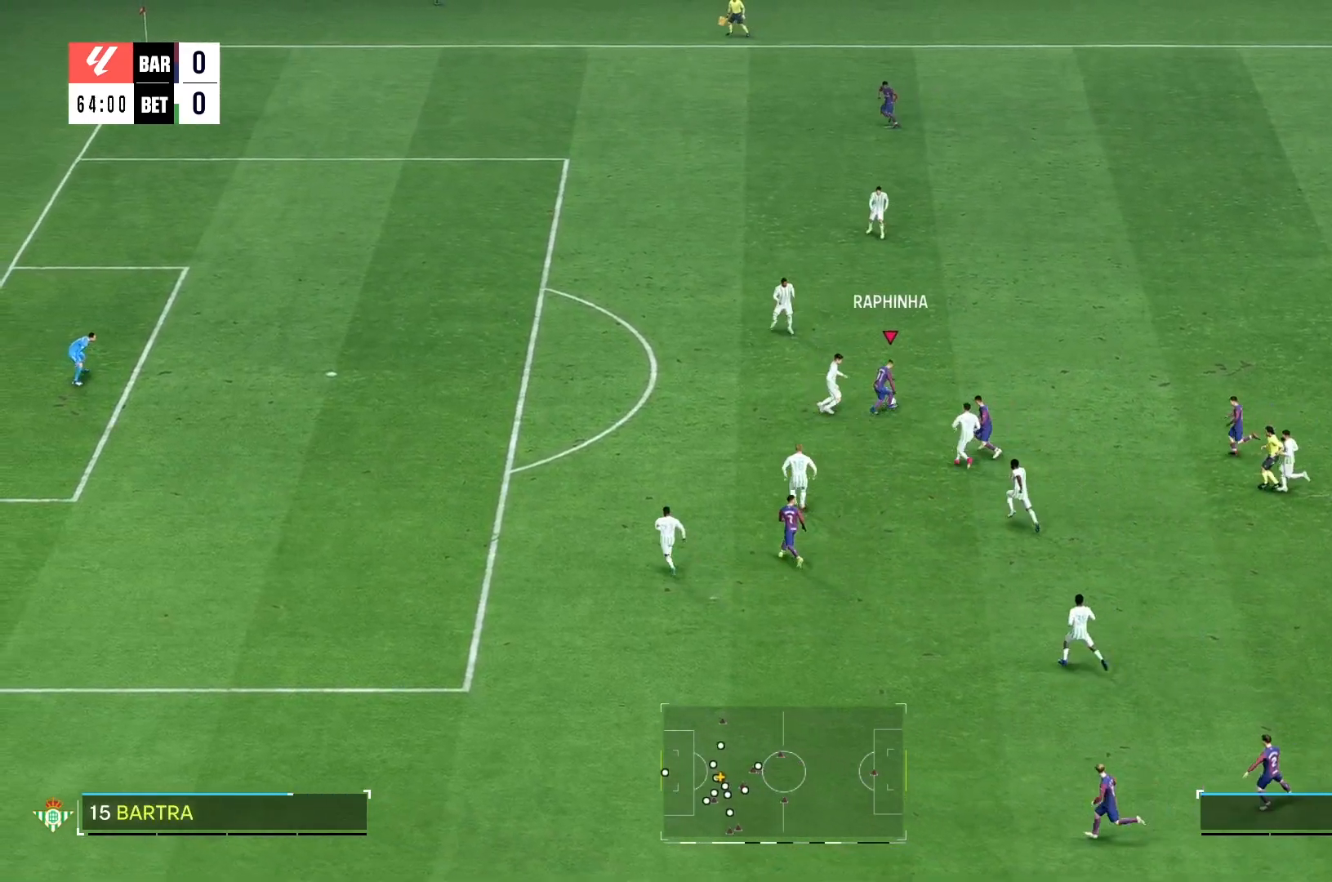
{"buttons": [], "left_stick": "up", "right_stick": "center", "events": [[233, "L2", "down"], [483, "L2", "up"]]}
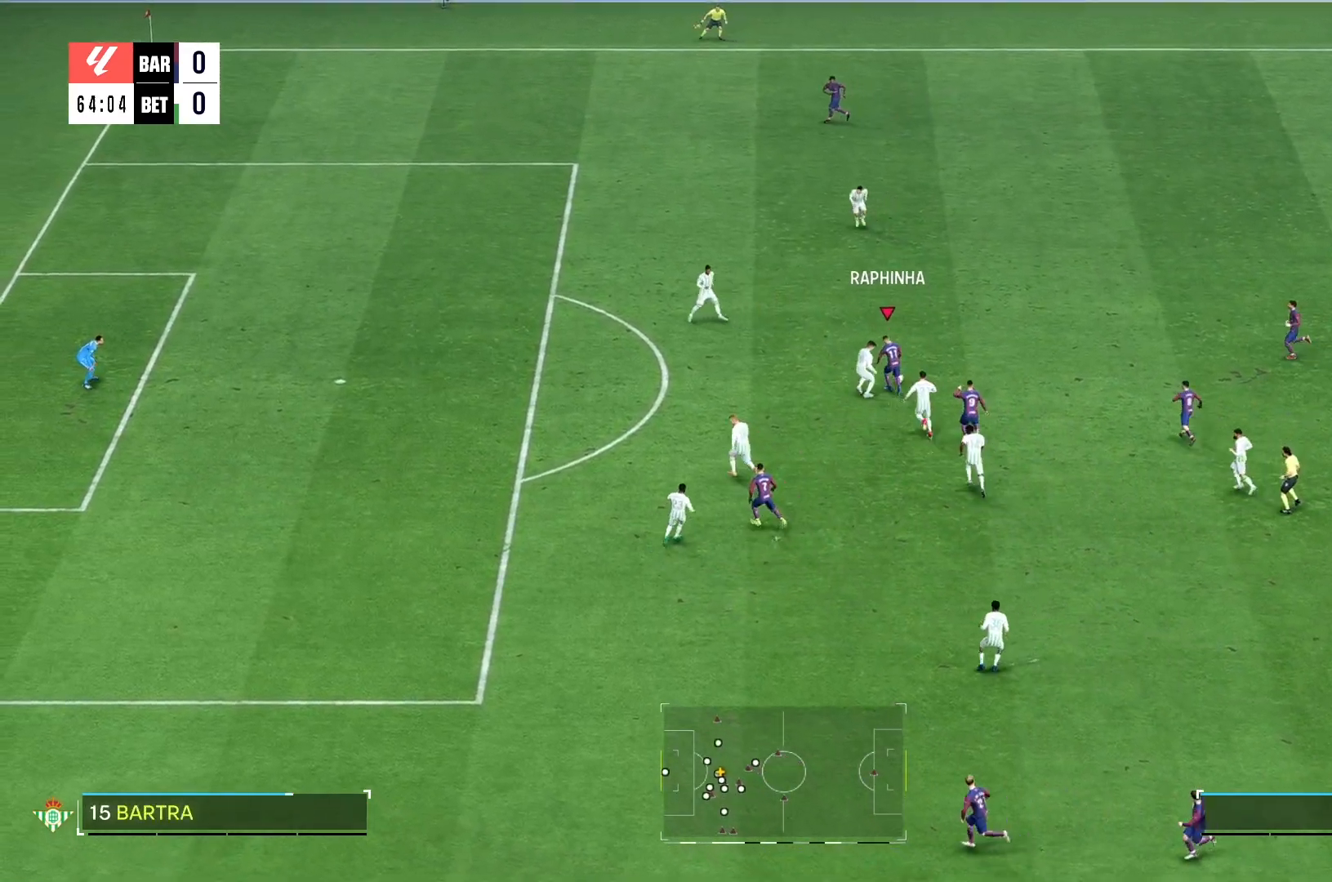
{"buttons": [], "left_stick": "up-left", "right_stick": "center", "events": [[400, "left_stick", "up-left"]]}
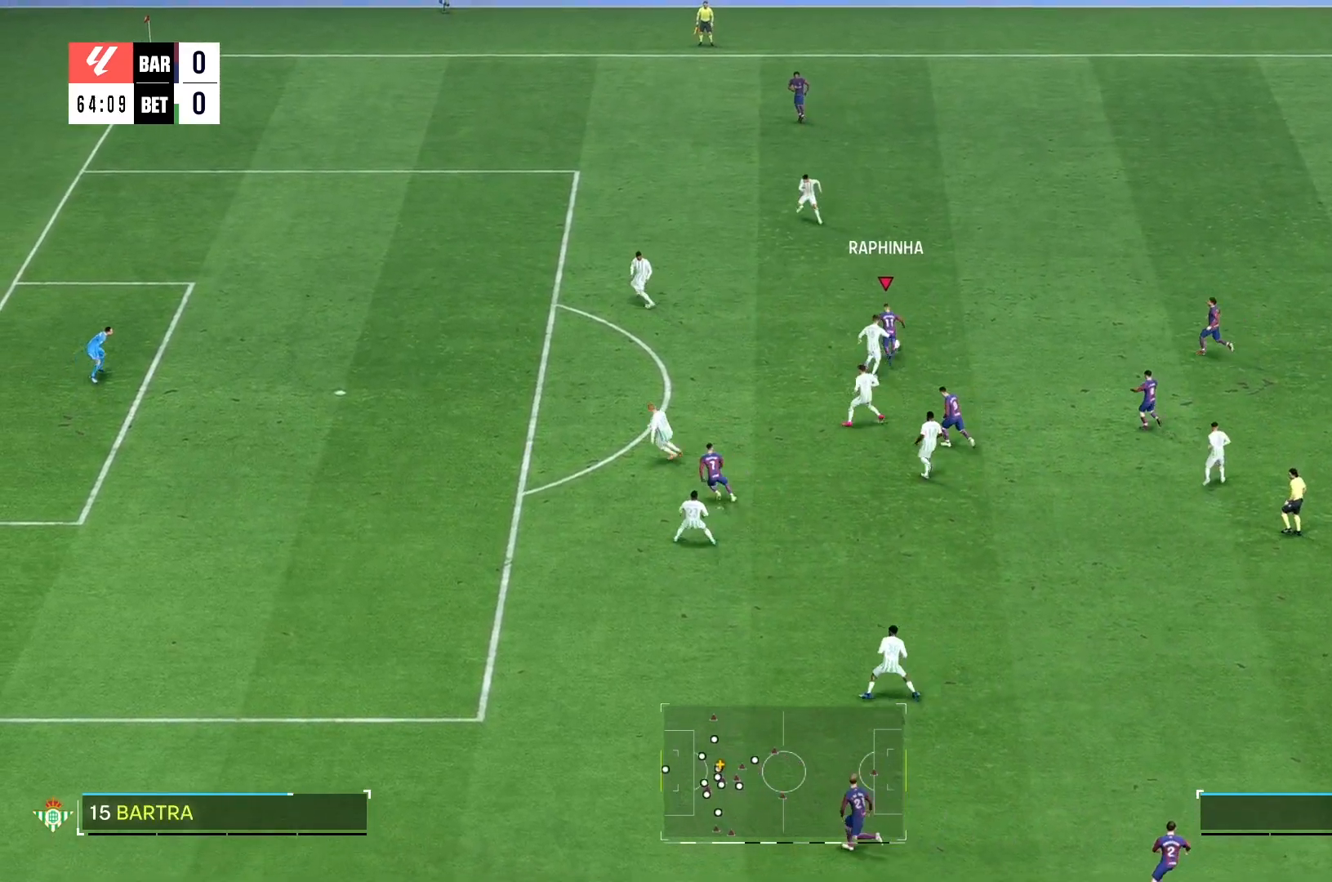
{"buttons": [], "left_stick": "up-left", "right_stick": "center", "events": []}
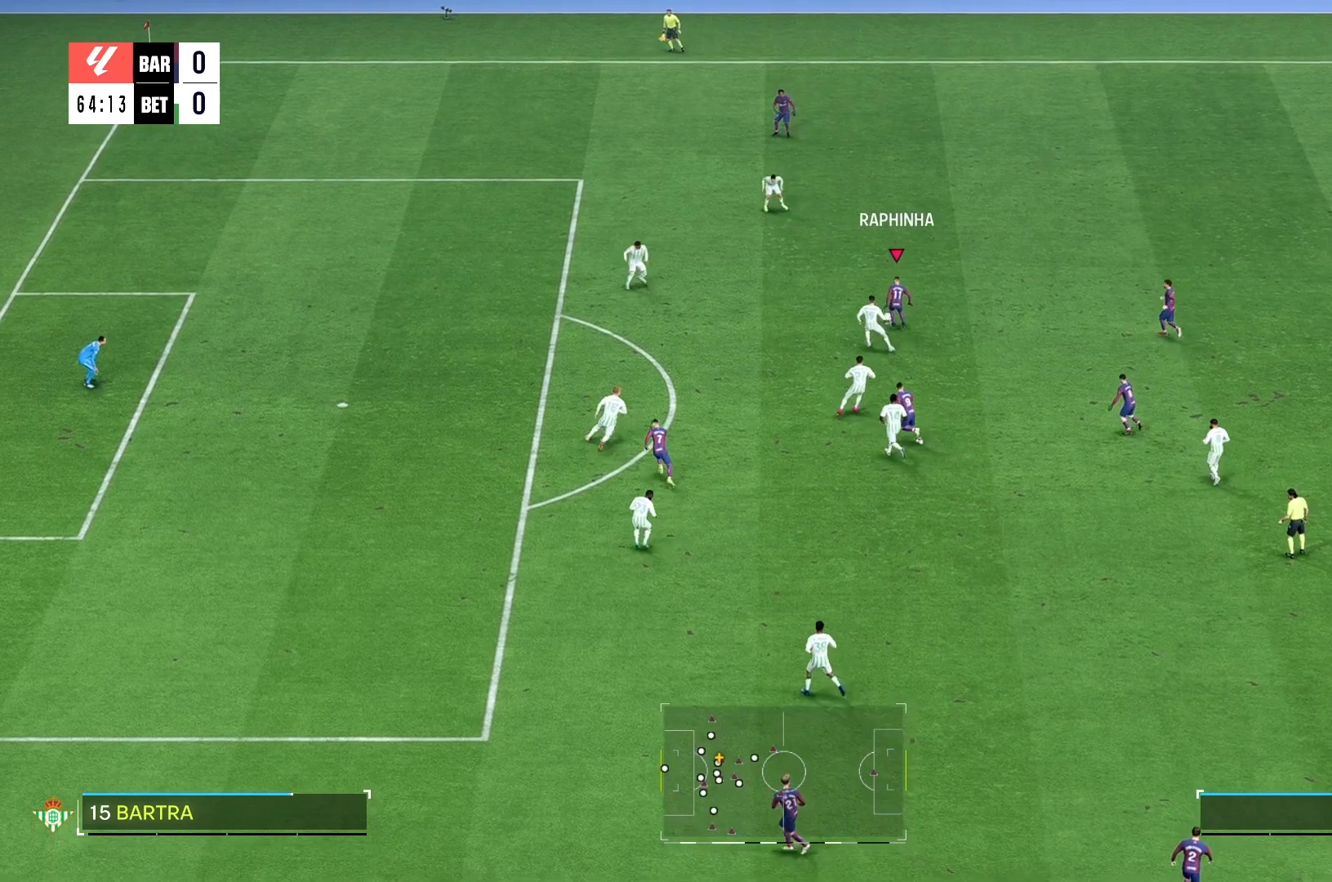
{"buttons": [], "left_stick": "up-right", "right_stick": "center", "events": [[200, "left_stick", "up-right"]]}
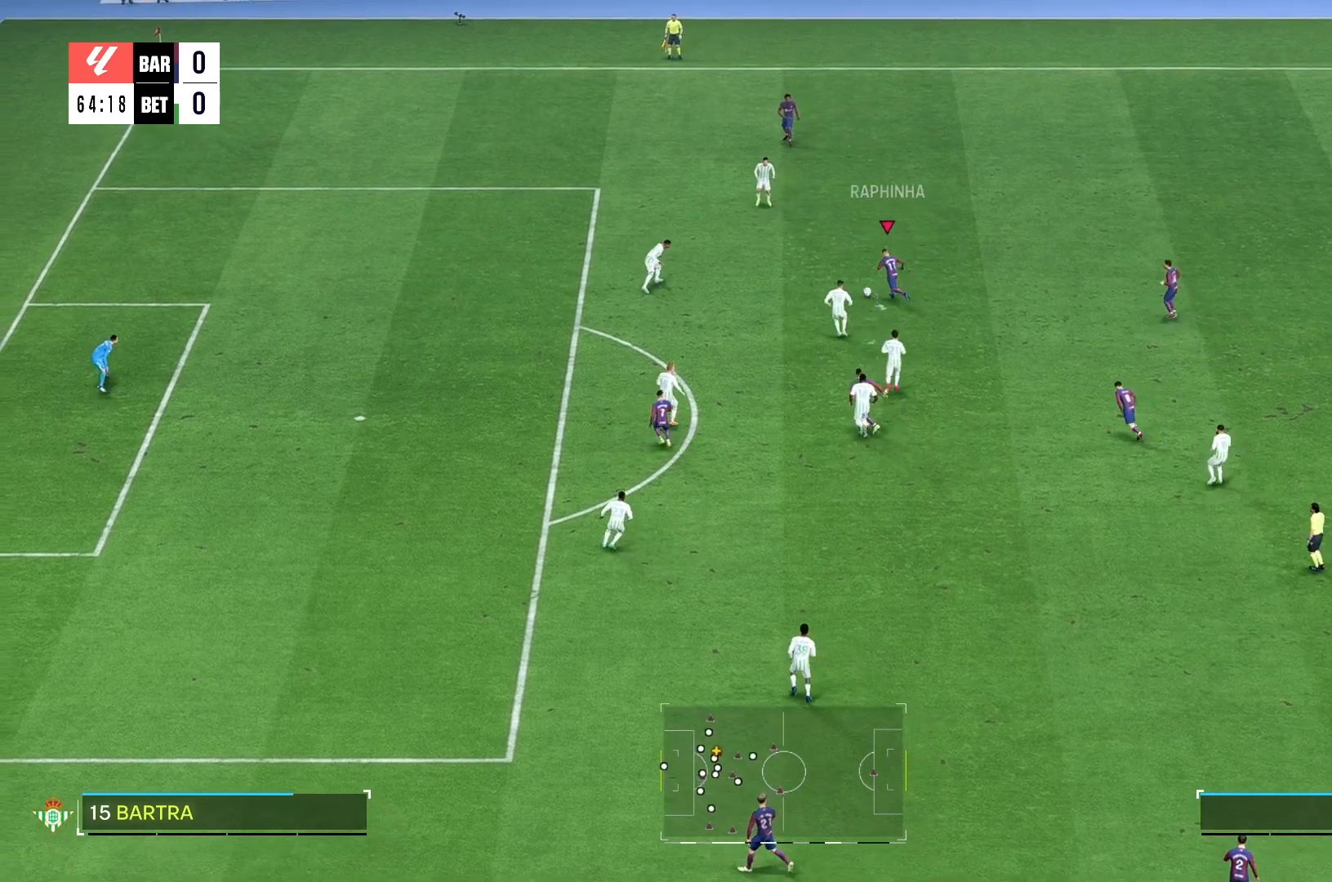
{"buttons": [], "left_stick": "up-left", "right_stick": "center", "events": [[167, "left_stick", "up-left"]]}
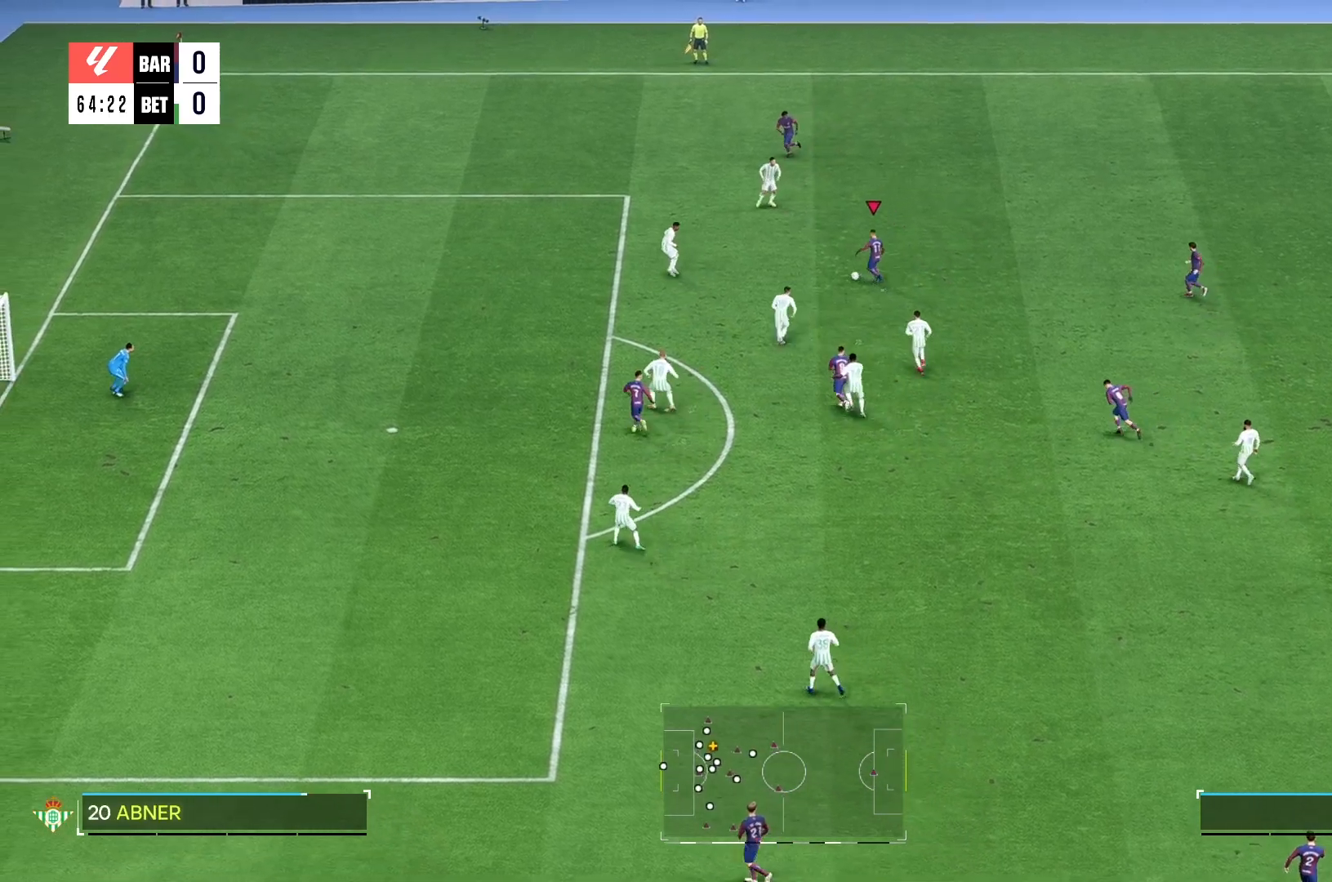
{"buttons": [], "left_stick": "down", "right_stick": "center", "events": [[200, "left_stick", "down-left"], [267, "left_stick", "down"]]}
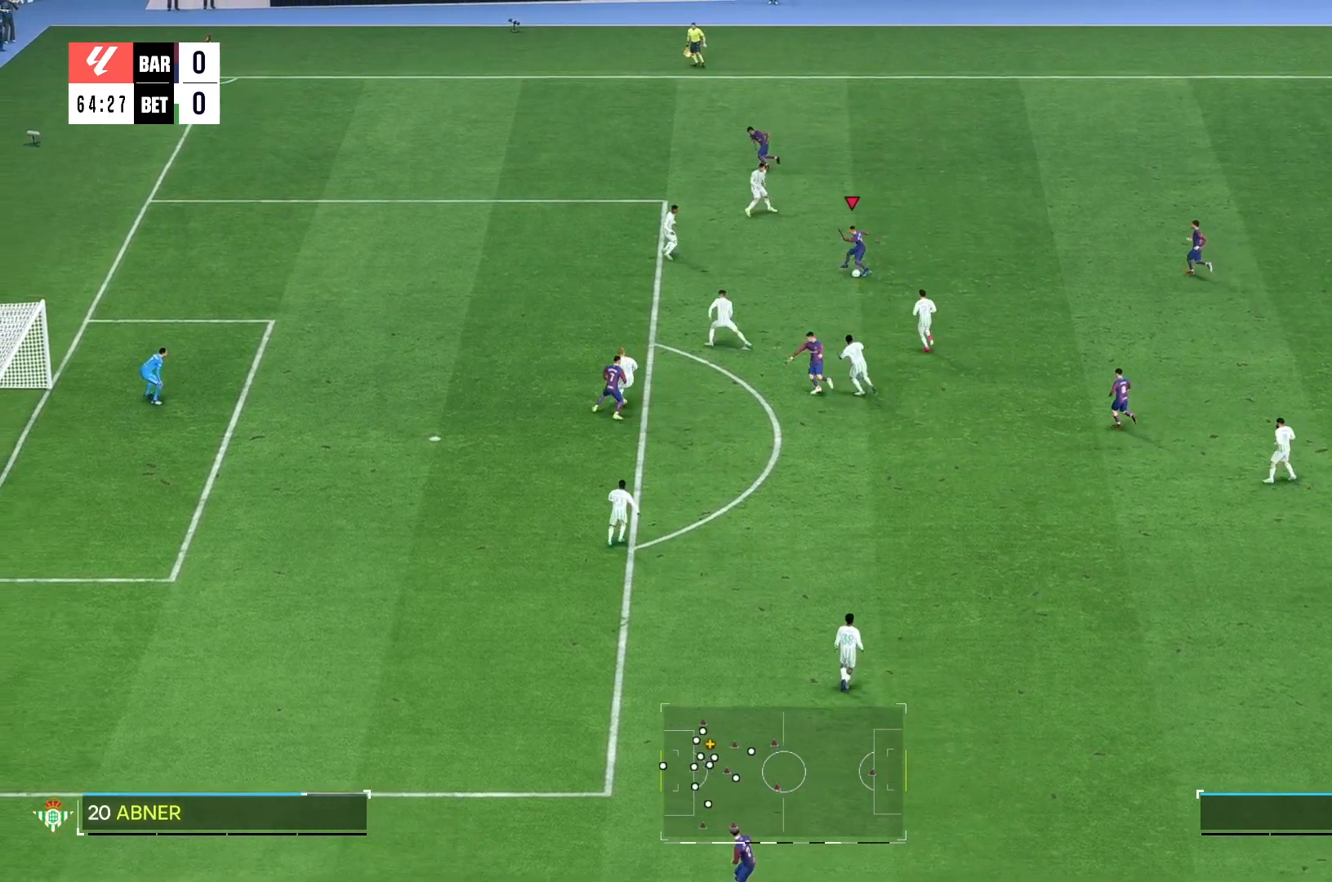
{"buttons": ["L2"], "left_stick": "left", "right_stick": "center", "events": [[300, "L2", "down"], [300, "left_stick", "left"]]}
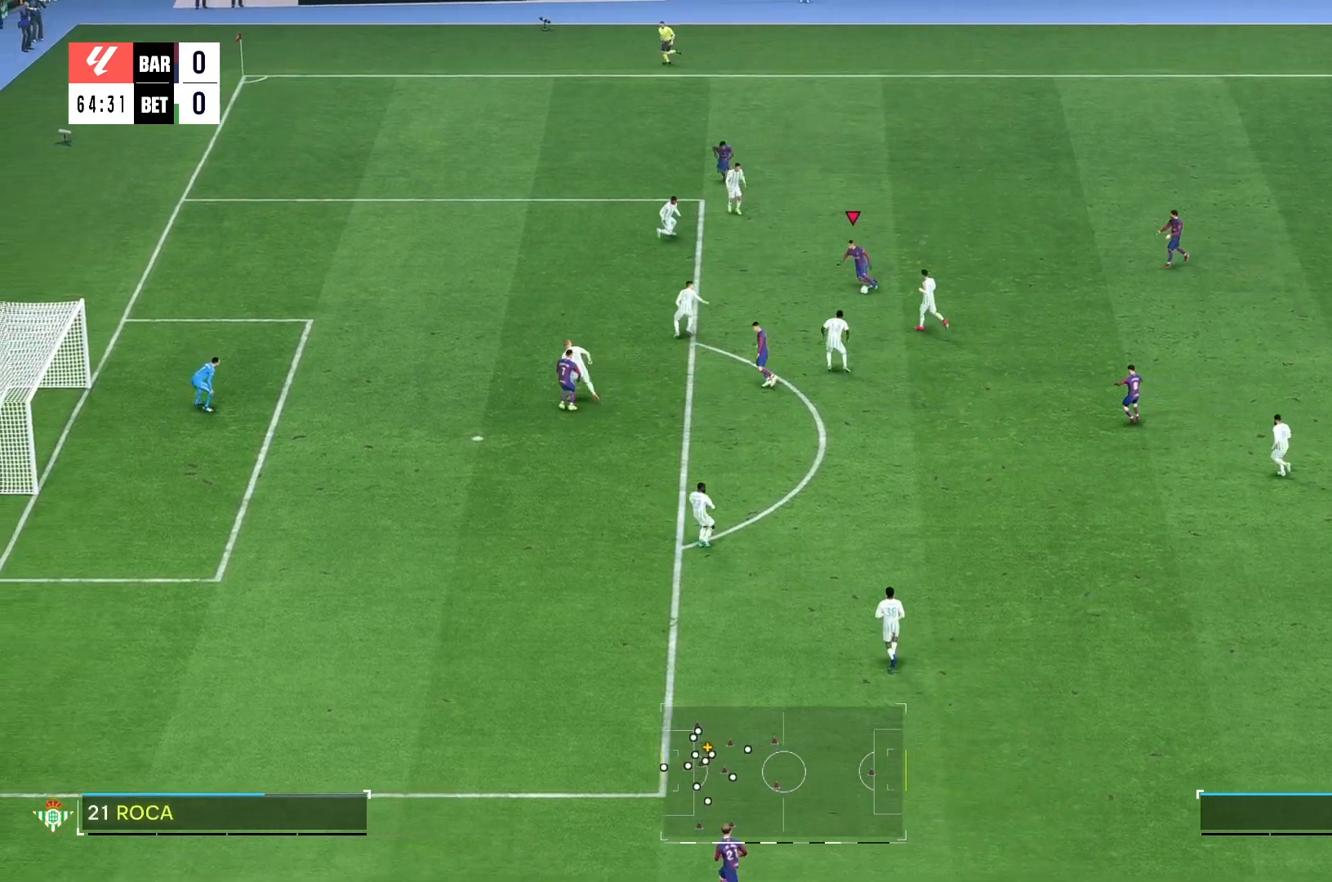
{"buttons": [], "left_stick": "down-right", "right_stick": "center", "events": [[67, "L2", "up"], [300, "left_stick", "down"], [400, "left_stick", "down-right"]]}
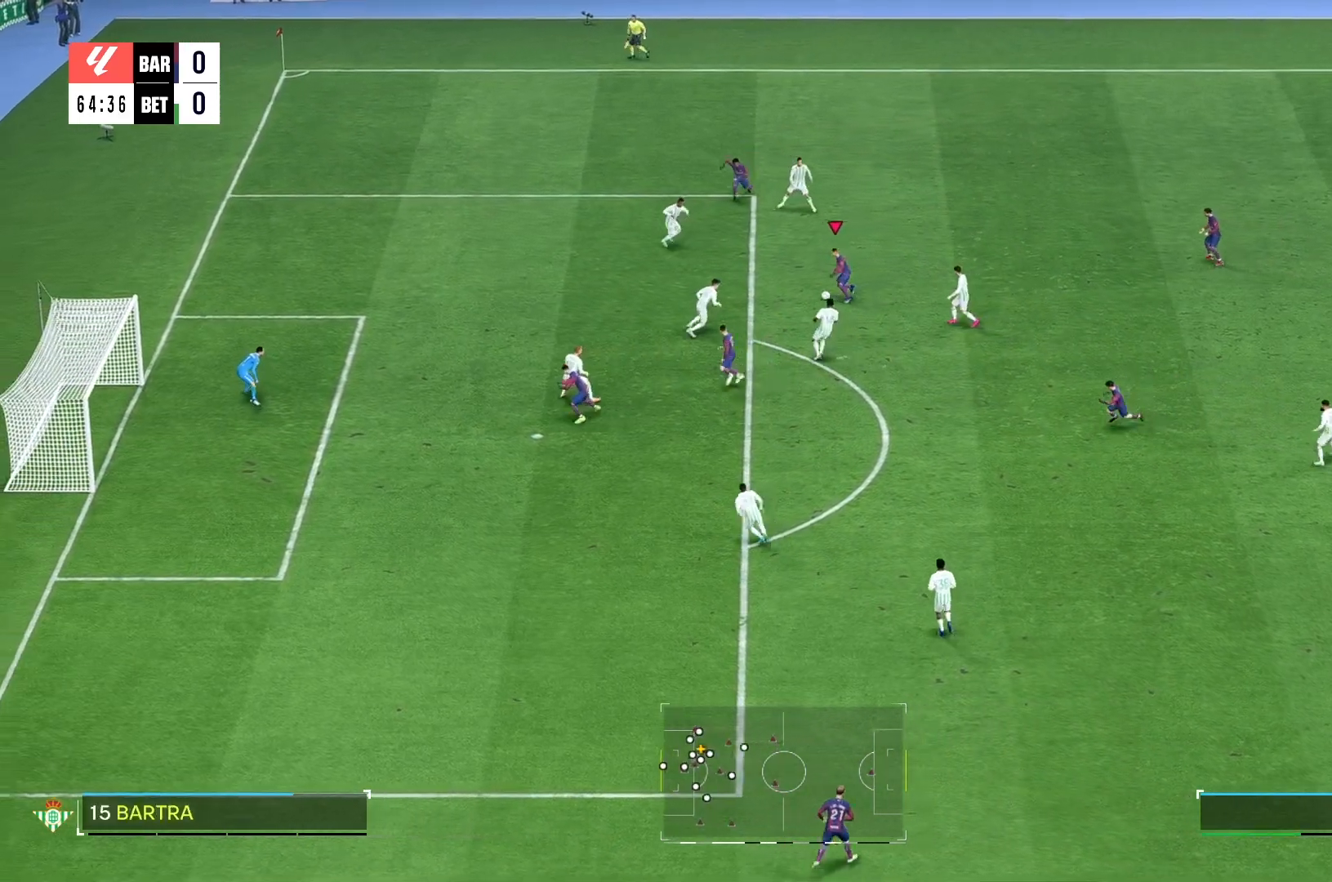
{"buttons": [], "left_stick": "center", "right_stick": "center", "events": [[333, "left_stick", "center"]]}
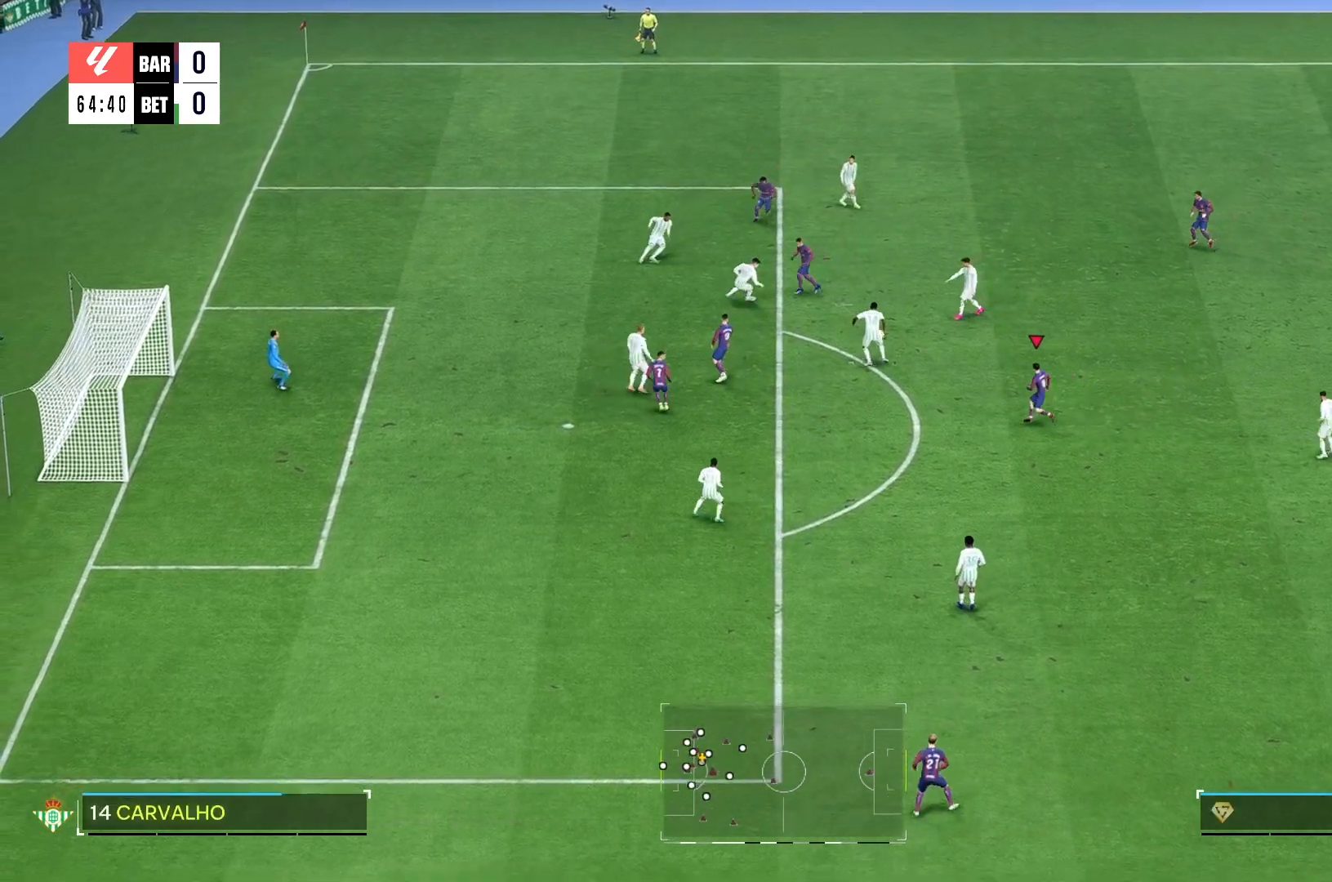
{"buttons": [], "left_stick": "up-right", "right_stick": "center"}
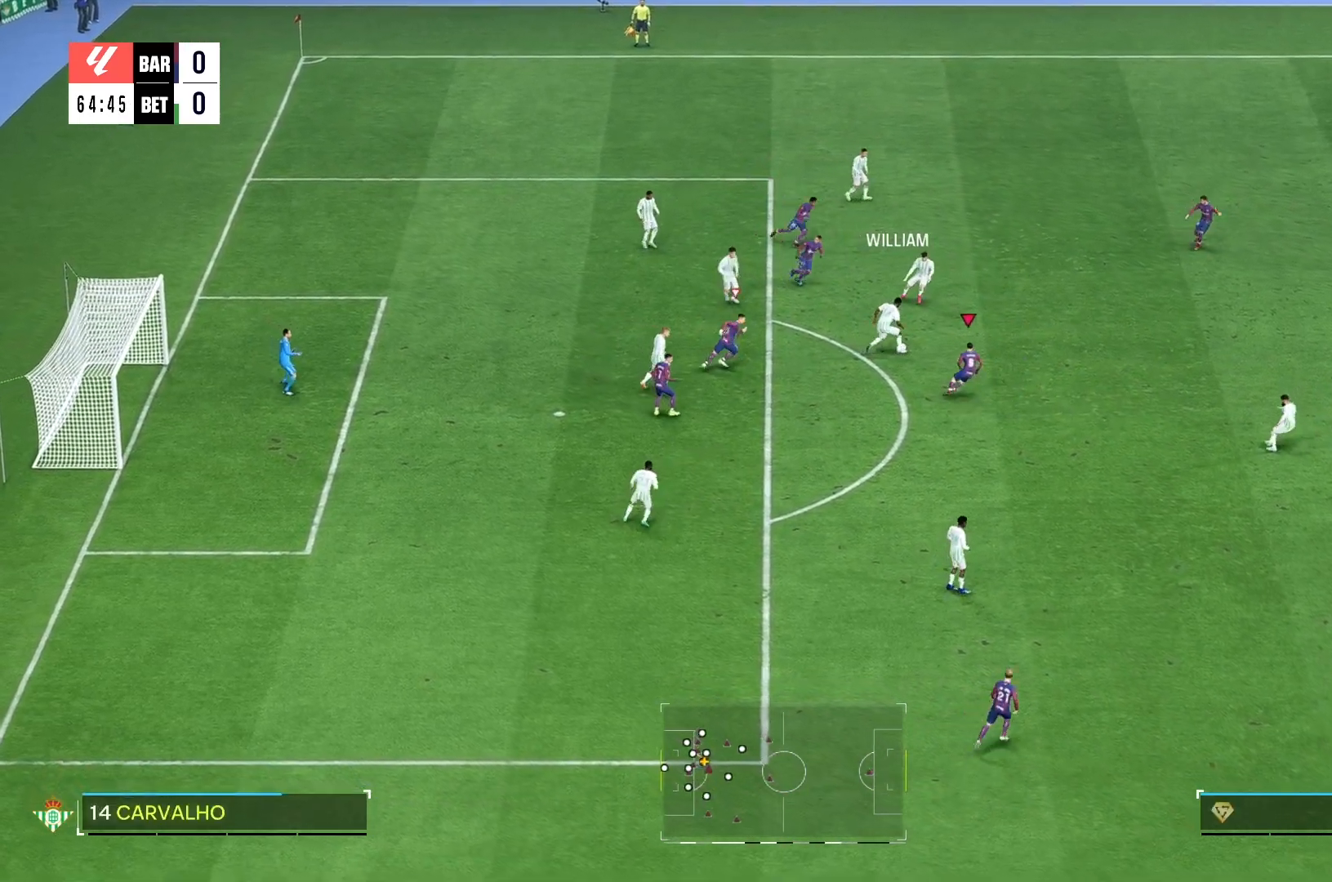
{"buttons": [], "left_stick": "up", "right_stick": "center", "events": [[367, "left_stick", "up"]]}
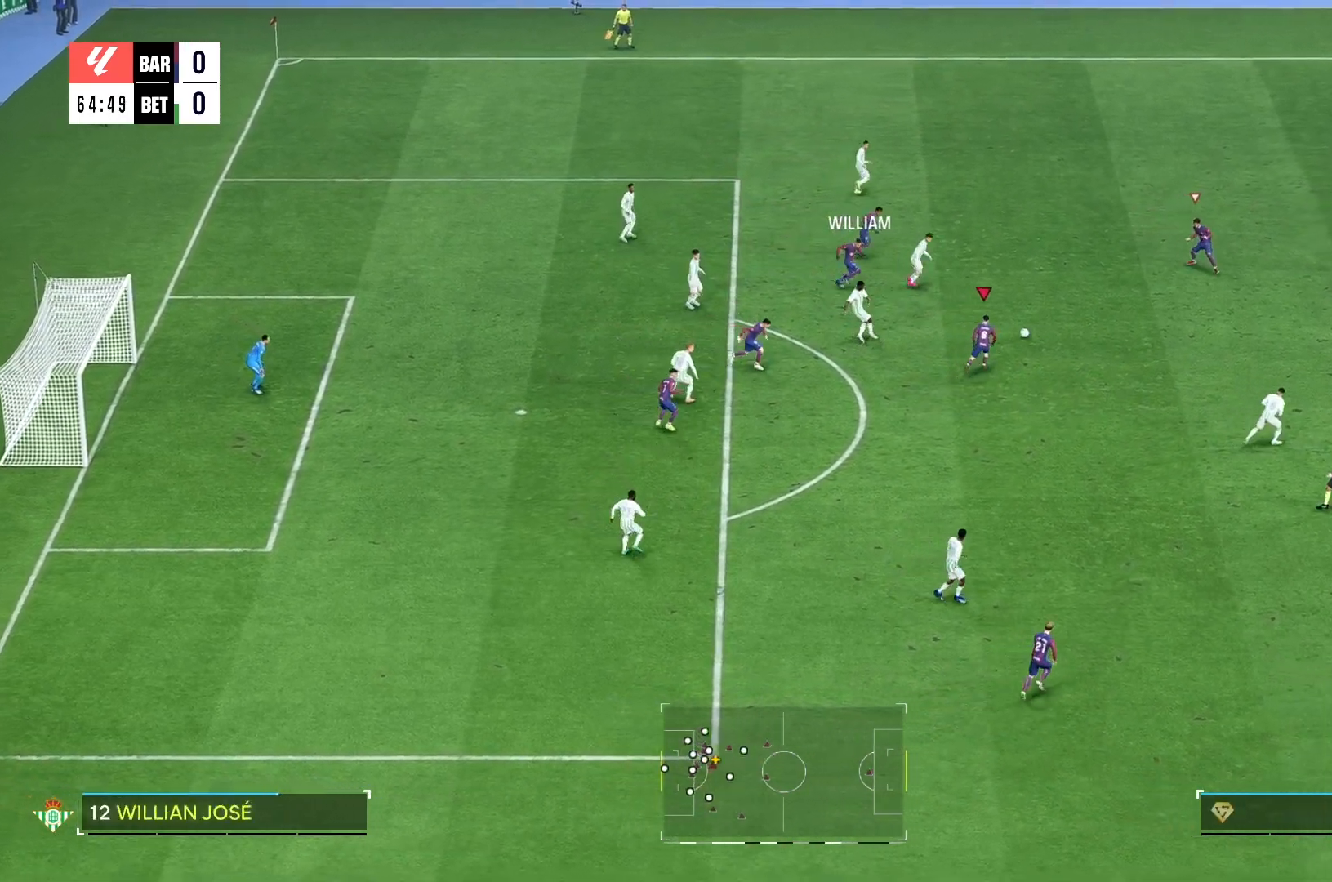
{"buttons": [], "left_stick": "down-right", "right_stick": "center", "events": [[67, "left_stick", "right"], [333, "left_stick", "down-right"]]}
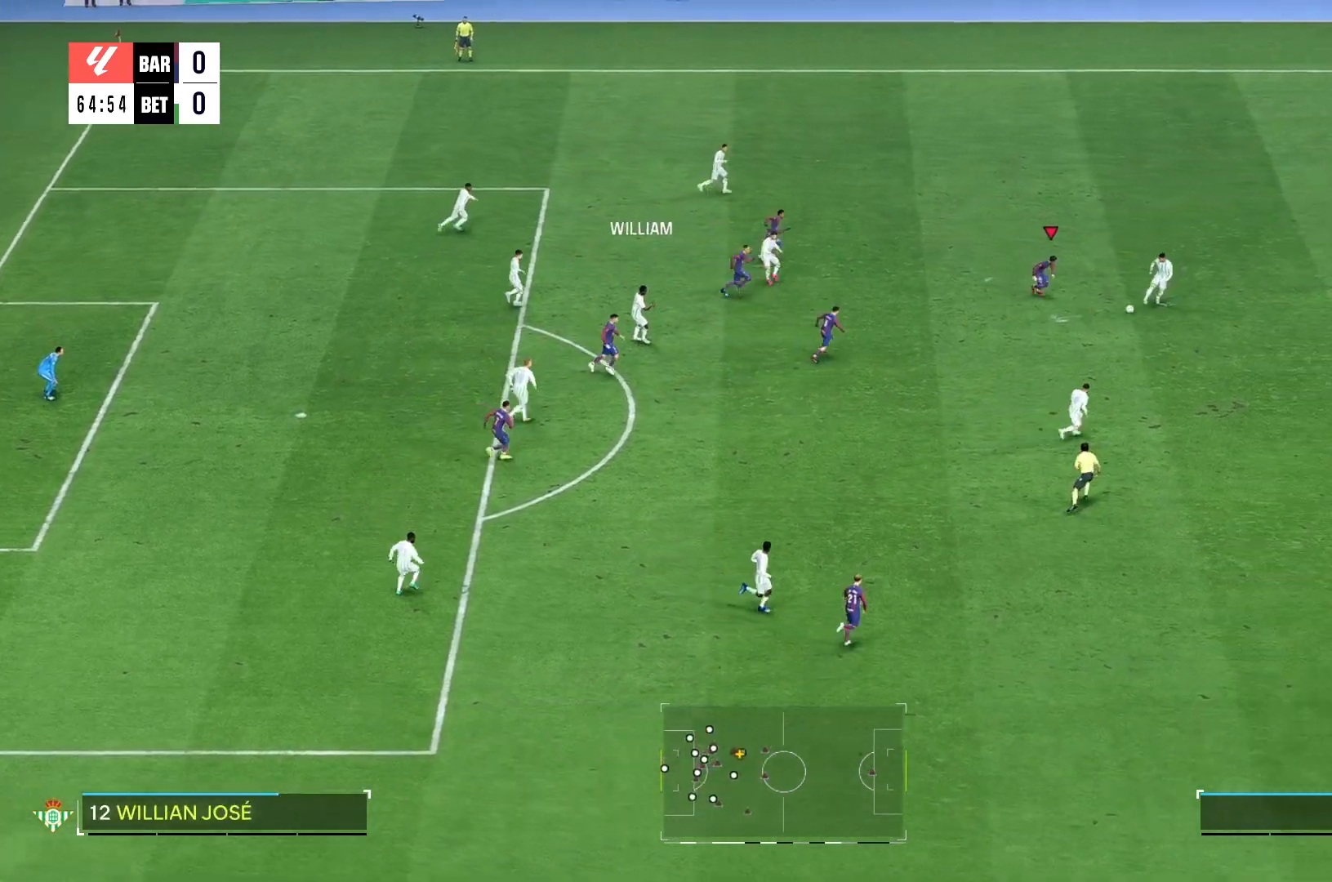
{"buttons": [], "left_stick": "down-right", "right_stick": "center", "events": []}
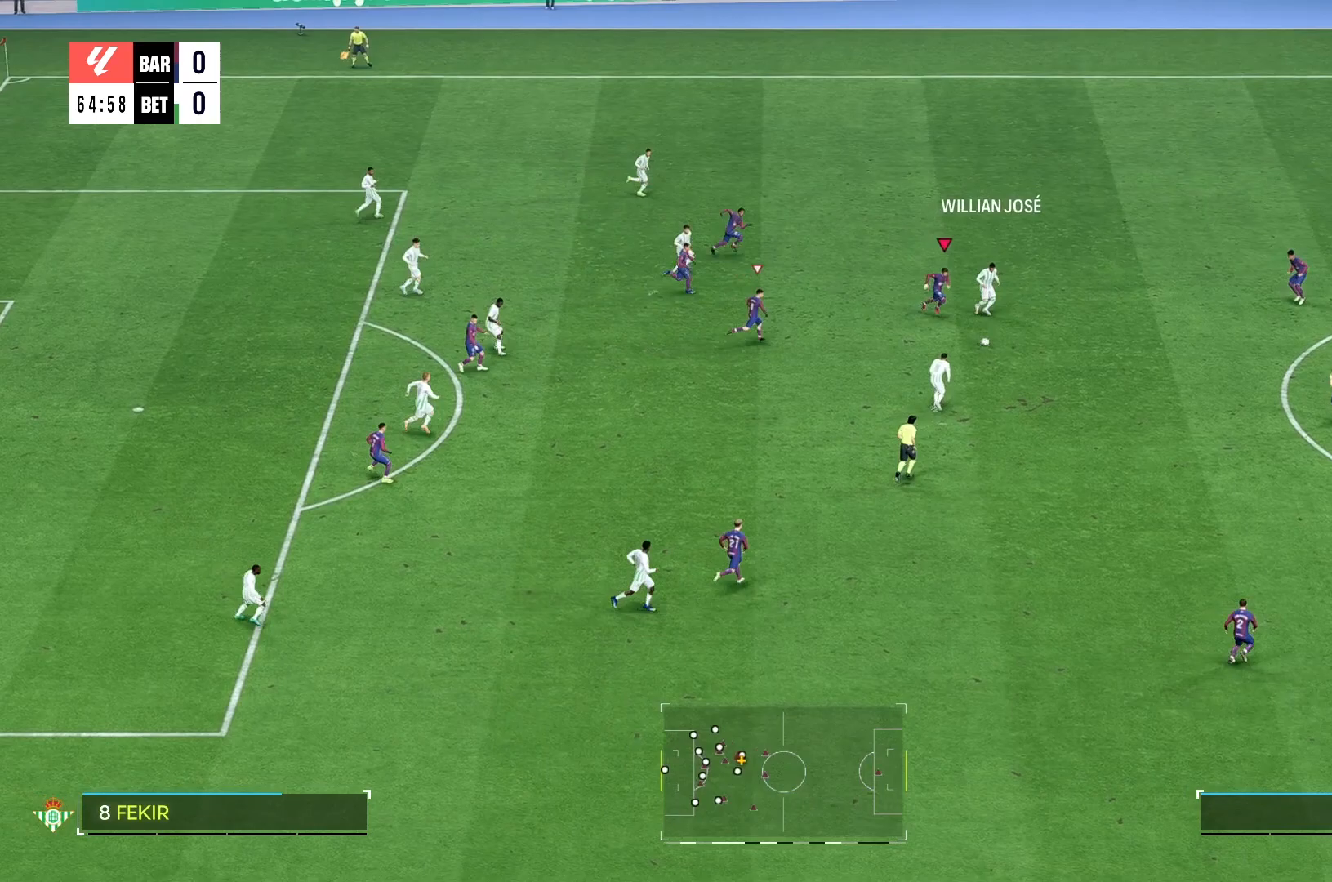
{"buttons": [], "left_stick": "down", "right_stick": "center", "events": [[433, "left_stick", "down"]]}
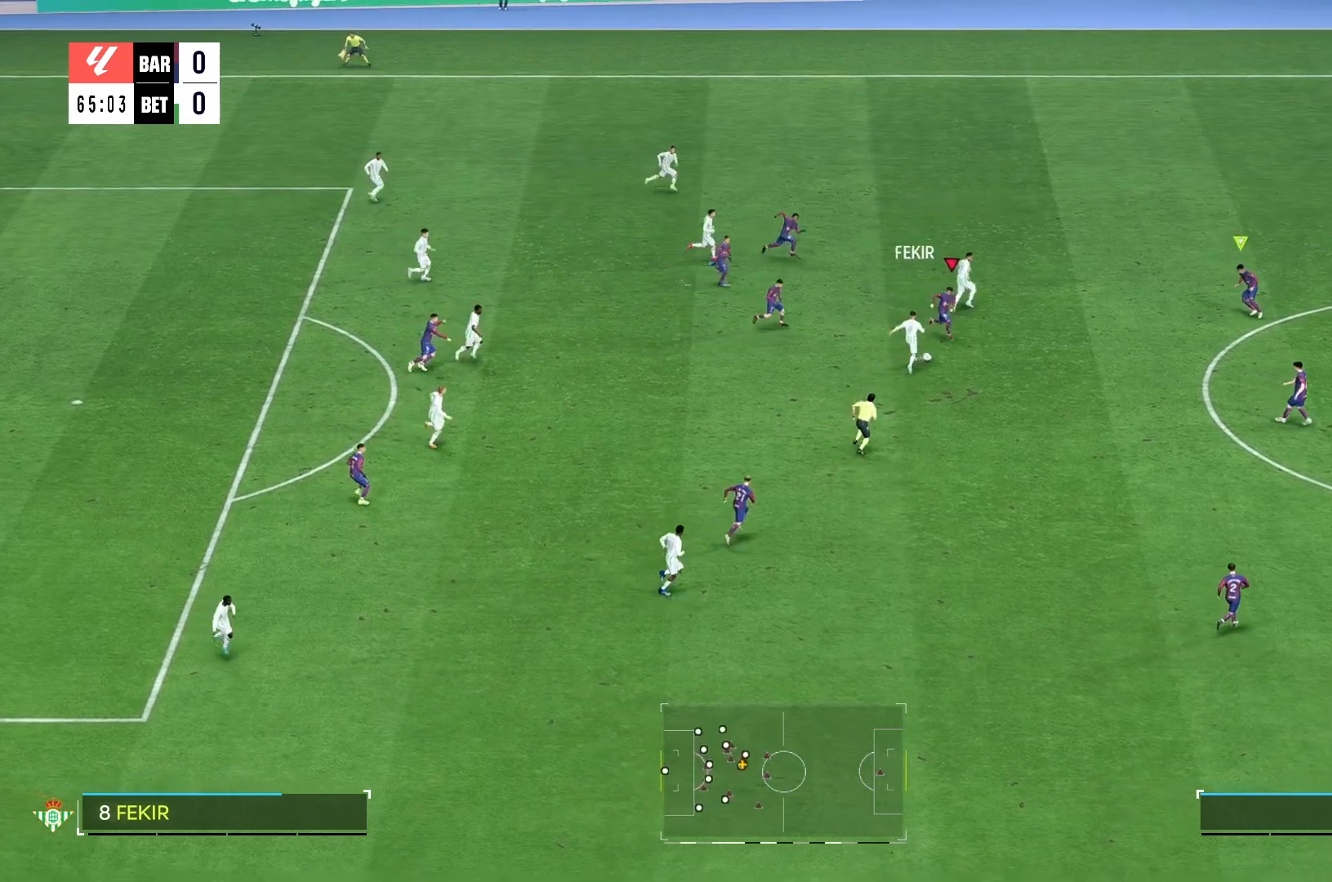
{"buttons": ["L2"], "left_stick": "down", "right_stick": "center", "events": [[100, "L2", "down"]]}
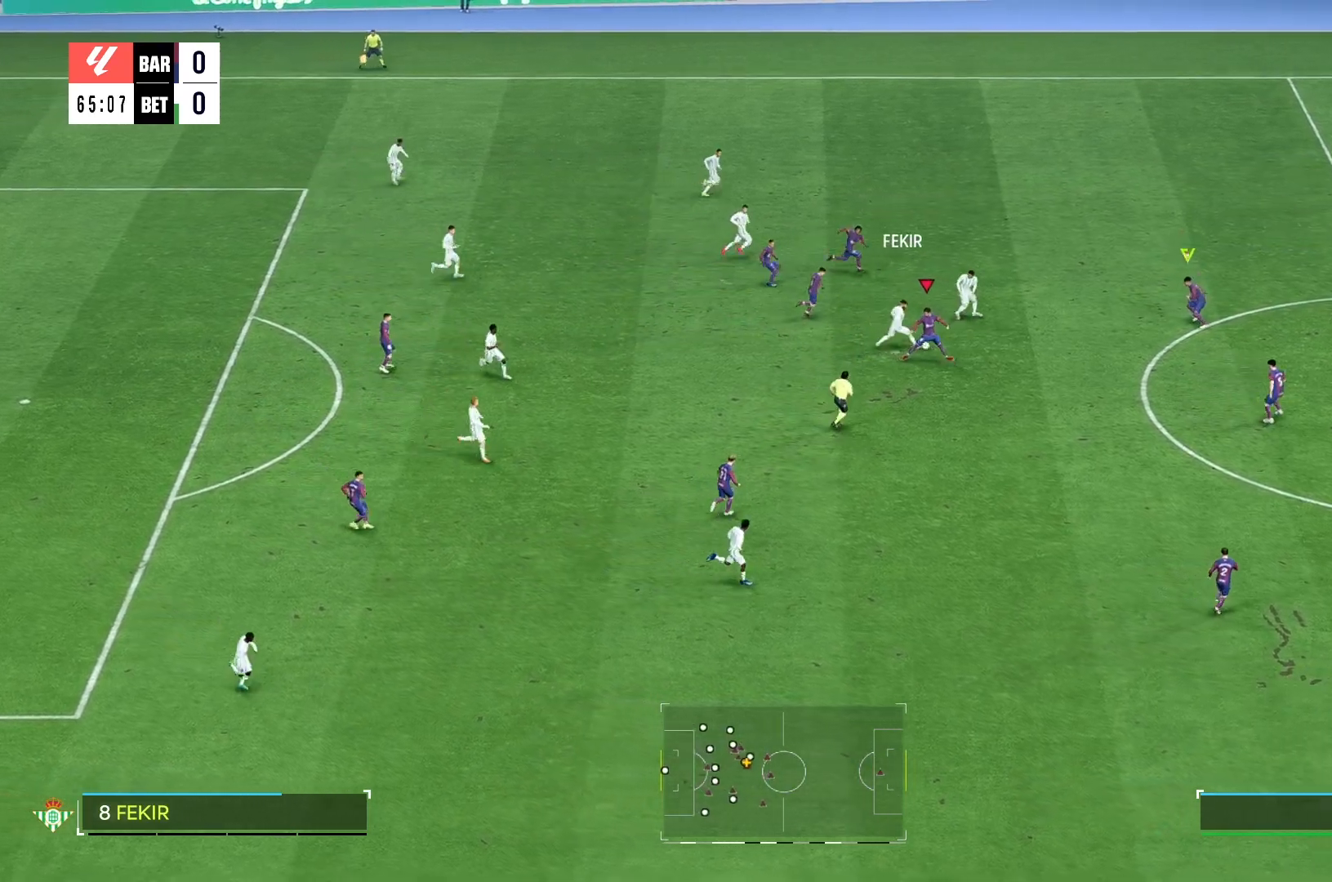
{"buttons": [], "left_stick": "right", "right_stick": "center", "events": [[150, "L2", "up"], [233, "left_stick", "down-right"], [333, "left_stick", "right"]]}
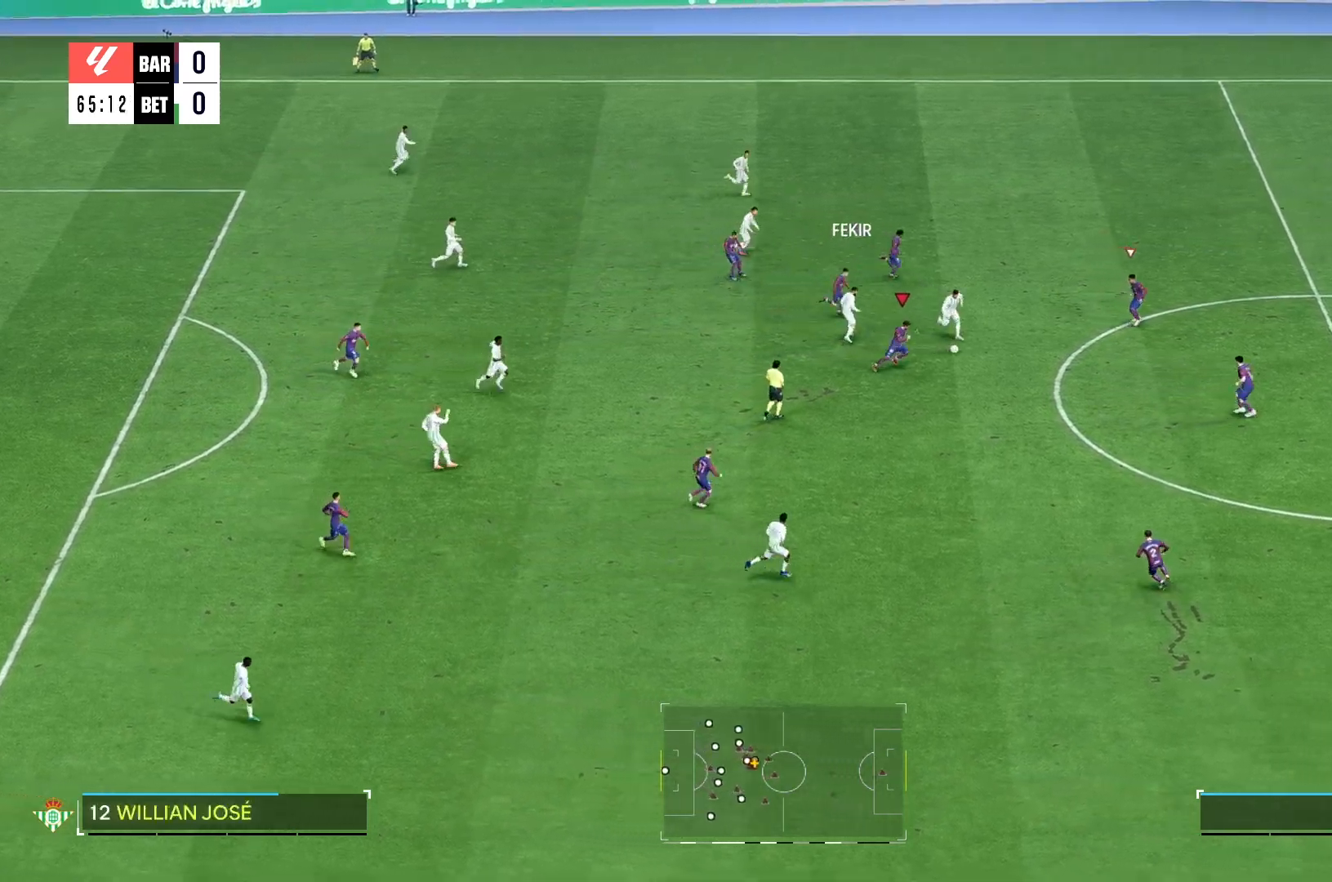
{"buttons": [], "left_stick": "right", "right_stick": "center", "events": []}
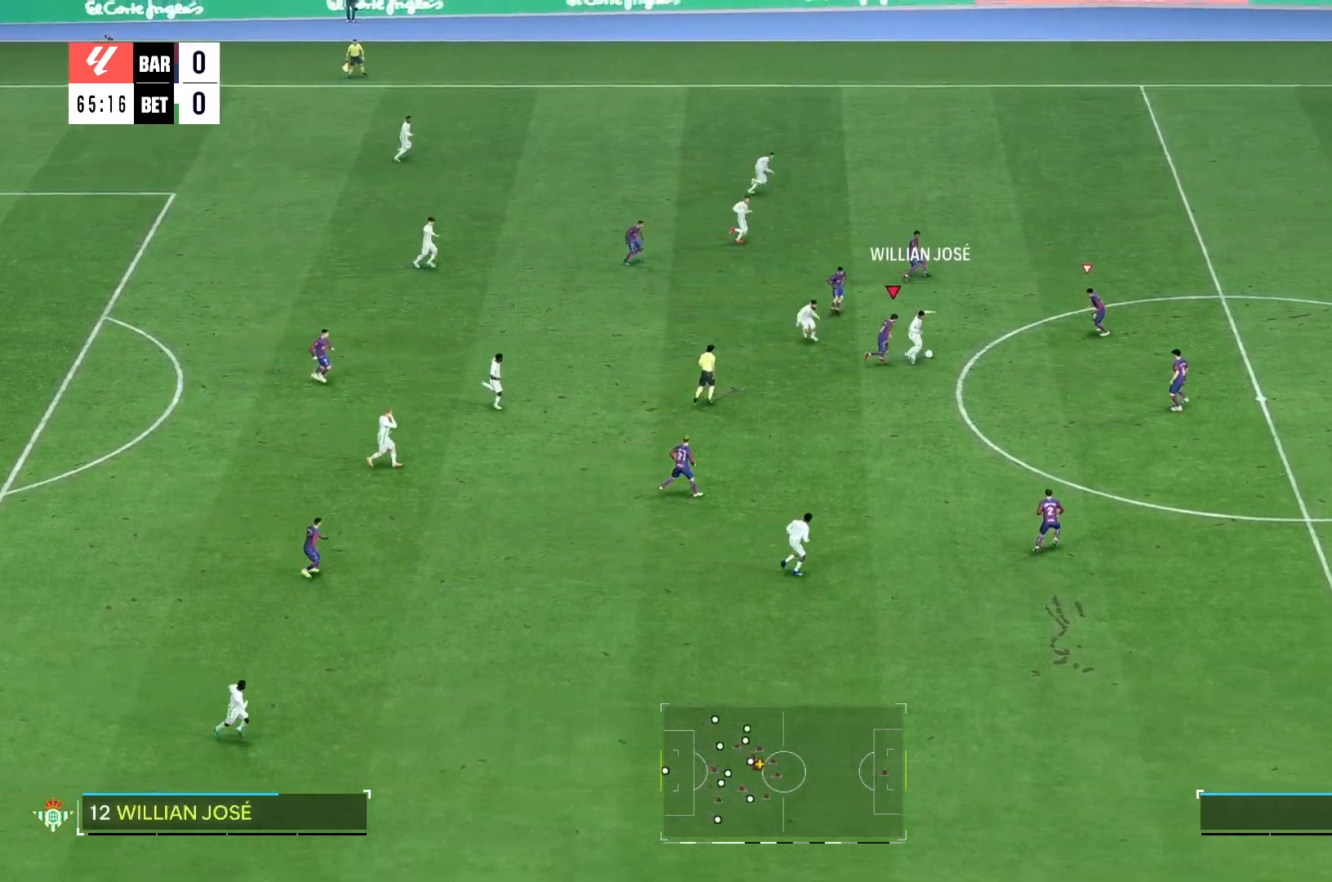
{"buttons": ["L2"], "left_stick": "right", "right_stick": "center", "events": [[433, "L2", "down"]]}
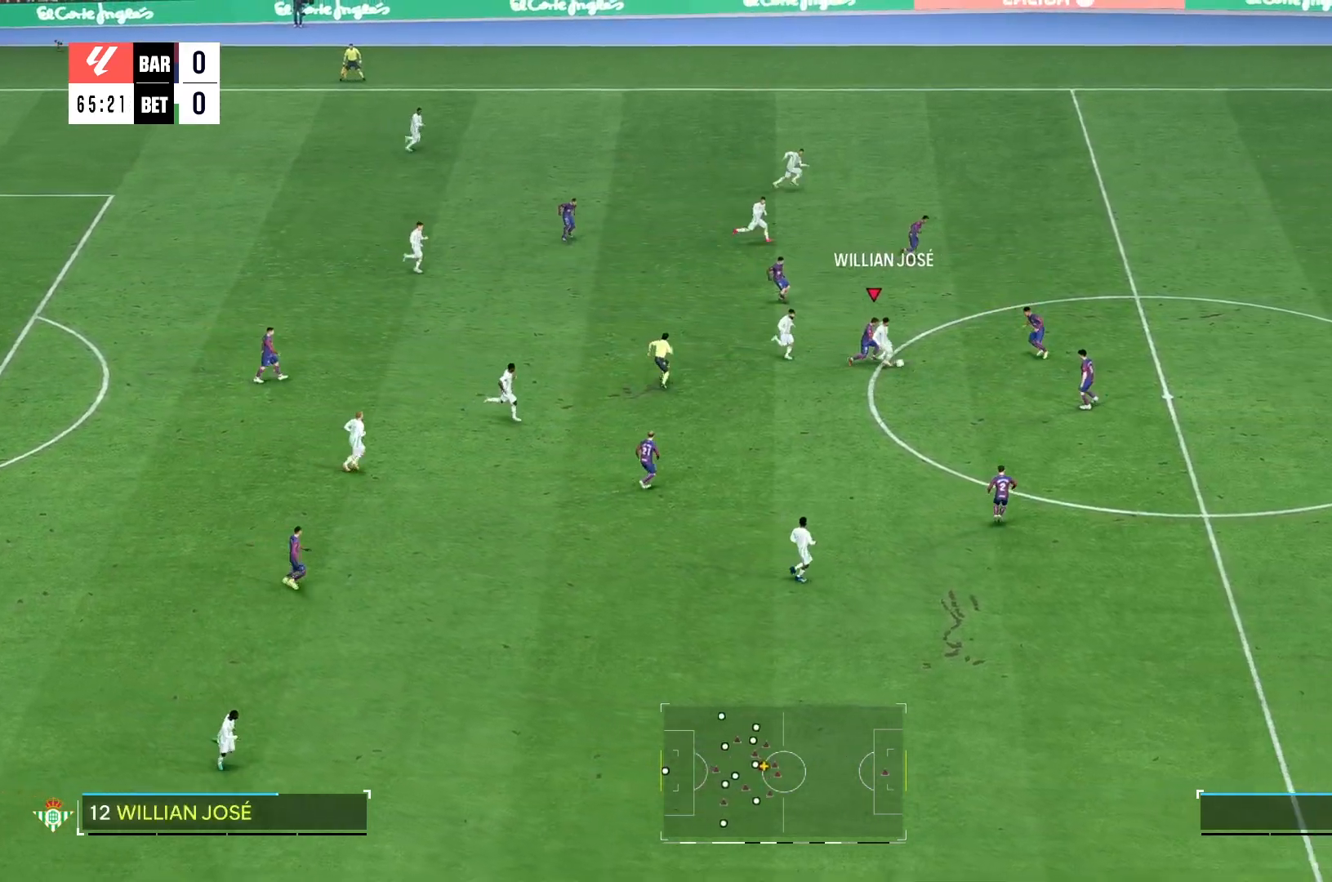
{"buttons": [], "left_stick": "down-right", "right_stick": "center", "events": [[17, "L2", "up"], [167, "left_stick", "down-right"], [383, "R2", "down"], [500, "R2", "up"]]}
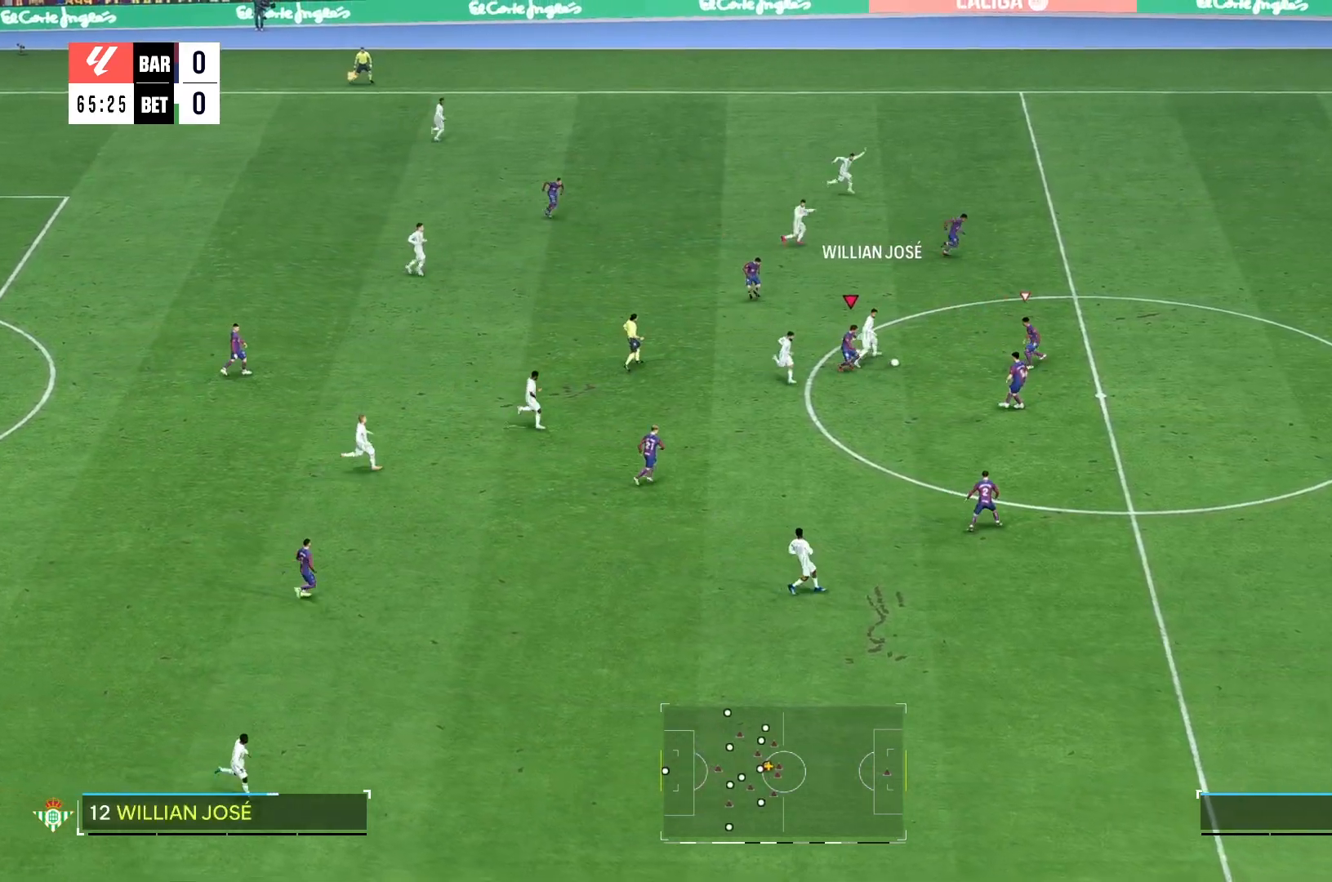
{"buttons": [], "left_stick": "up-right", "right_stick": "center", "events": [[133, "left_stick", "right"], [400, "left_stick", "up-right"]]}
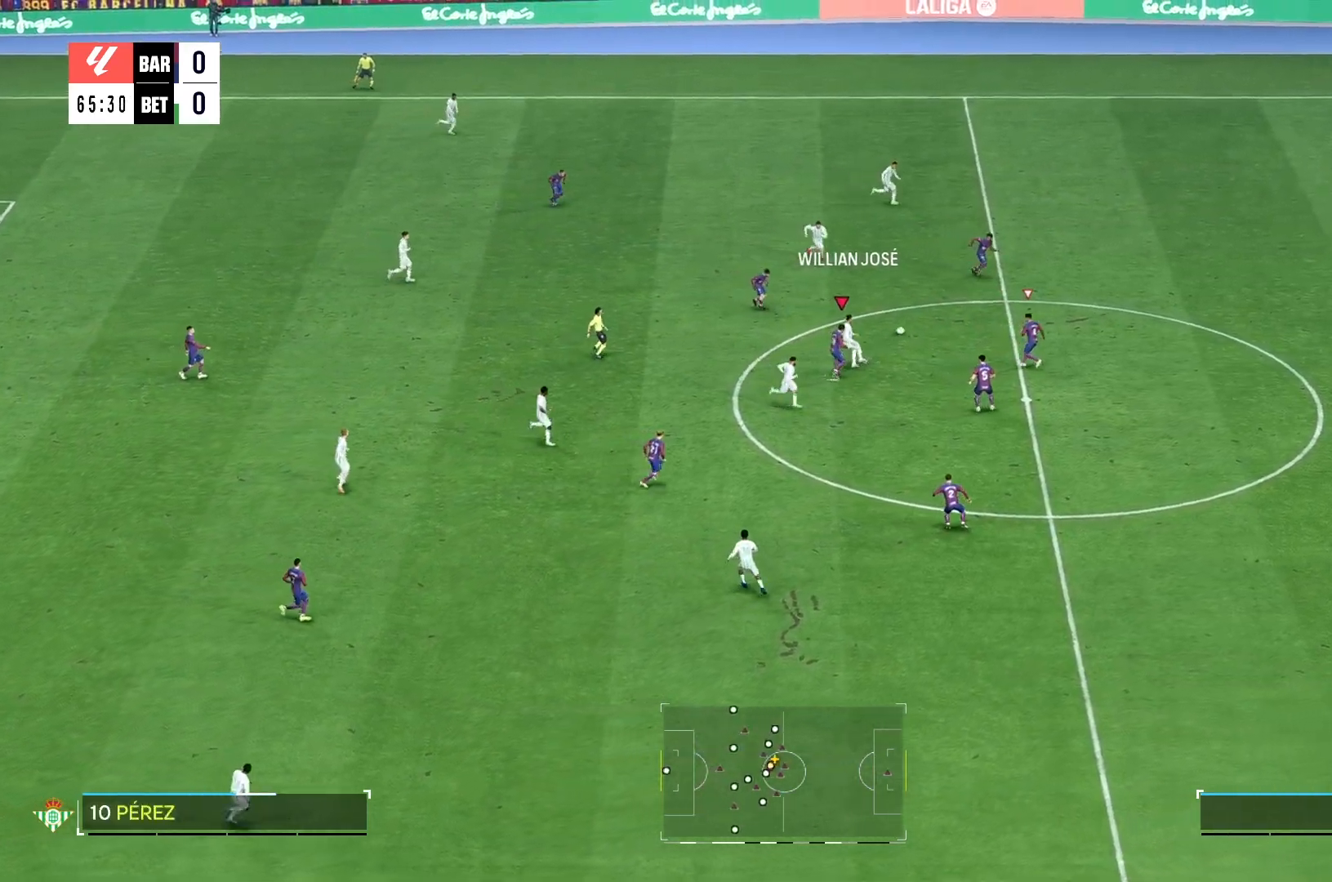
{"buttons": [], "left_stick": "up-right", "right_stick": "center", "events": [[17, "right_stick", "down"], [67, "right_stick", "center"]]}
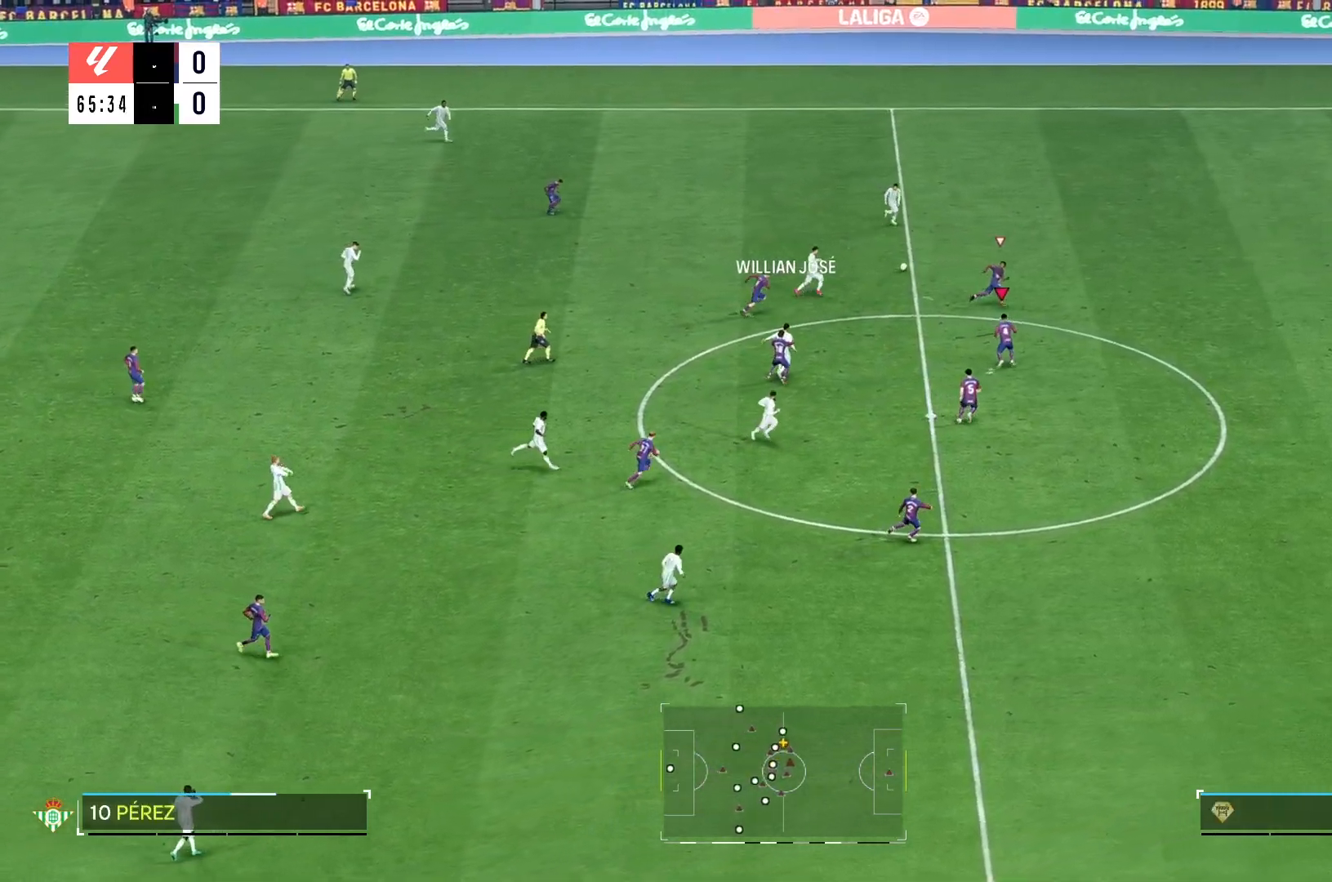
{"buttons": [], "left_stick": "up-right", "right_stick": "center", "events": []}
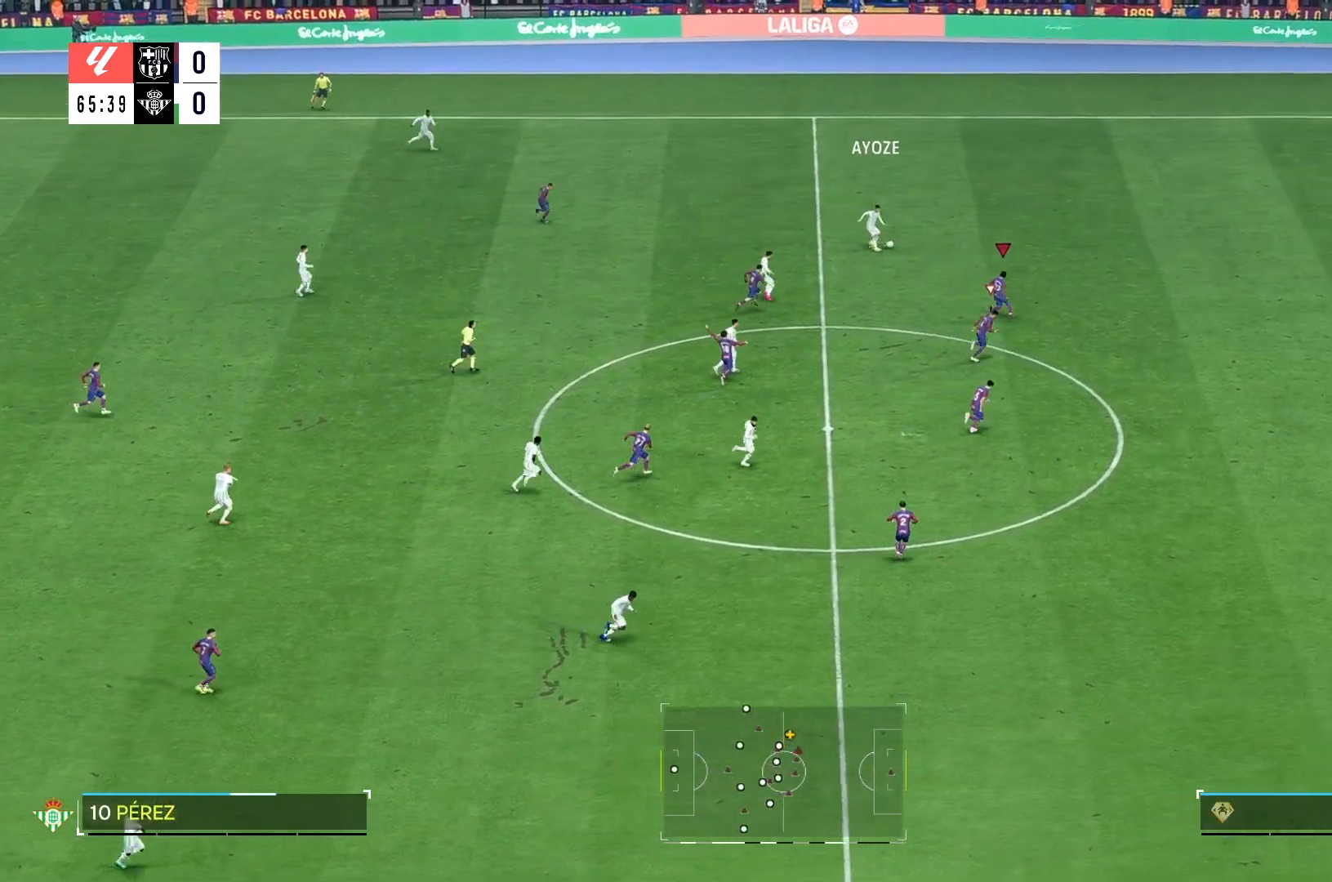
{"buttons": [], "left_stick": "up-right", "right_stick": "center", "events": []}
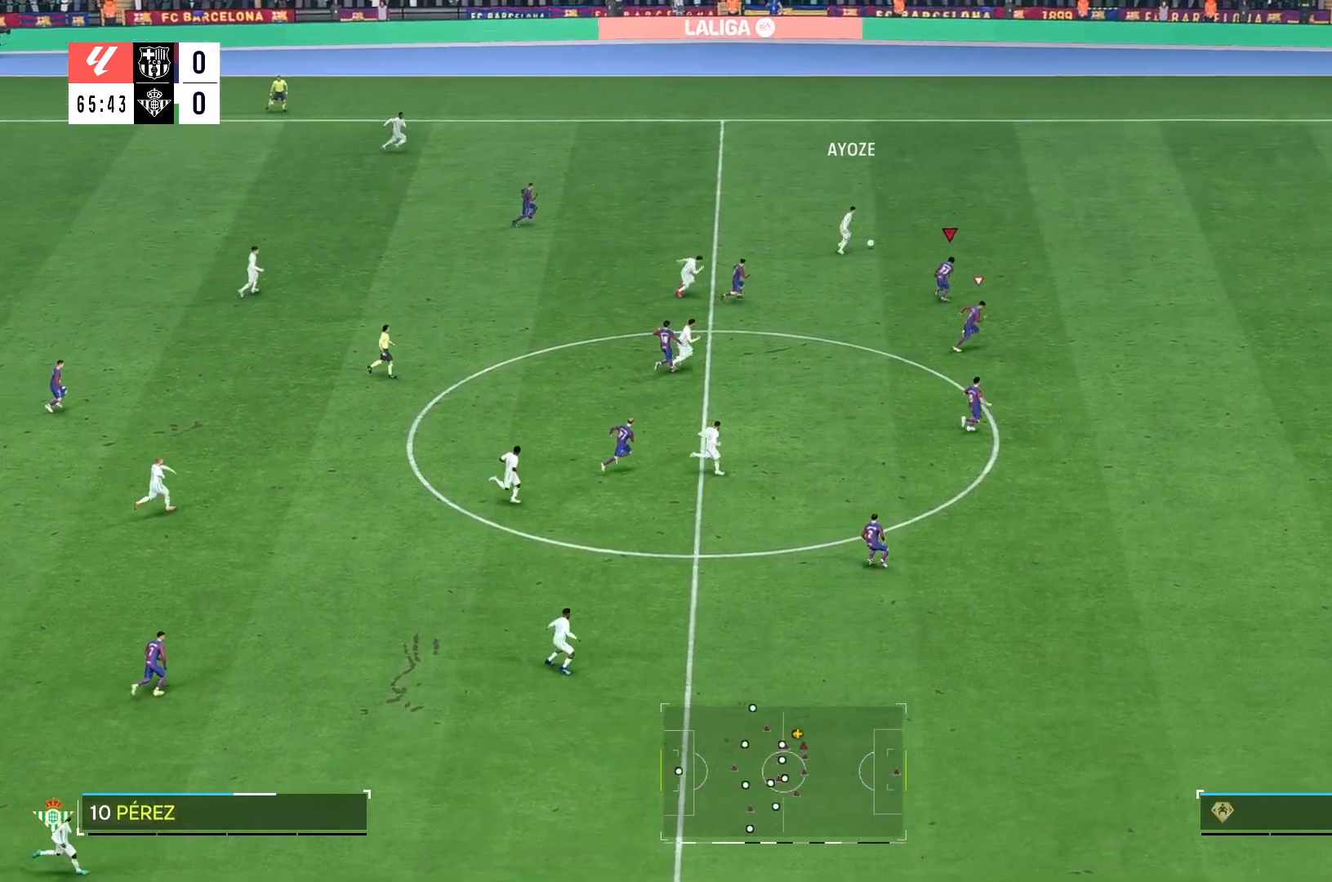
{"buttons": [], "left_stick": "up-right", "right_stick": "center", "events": []}